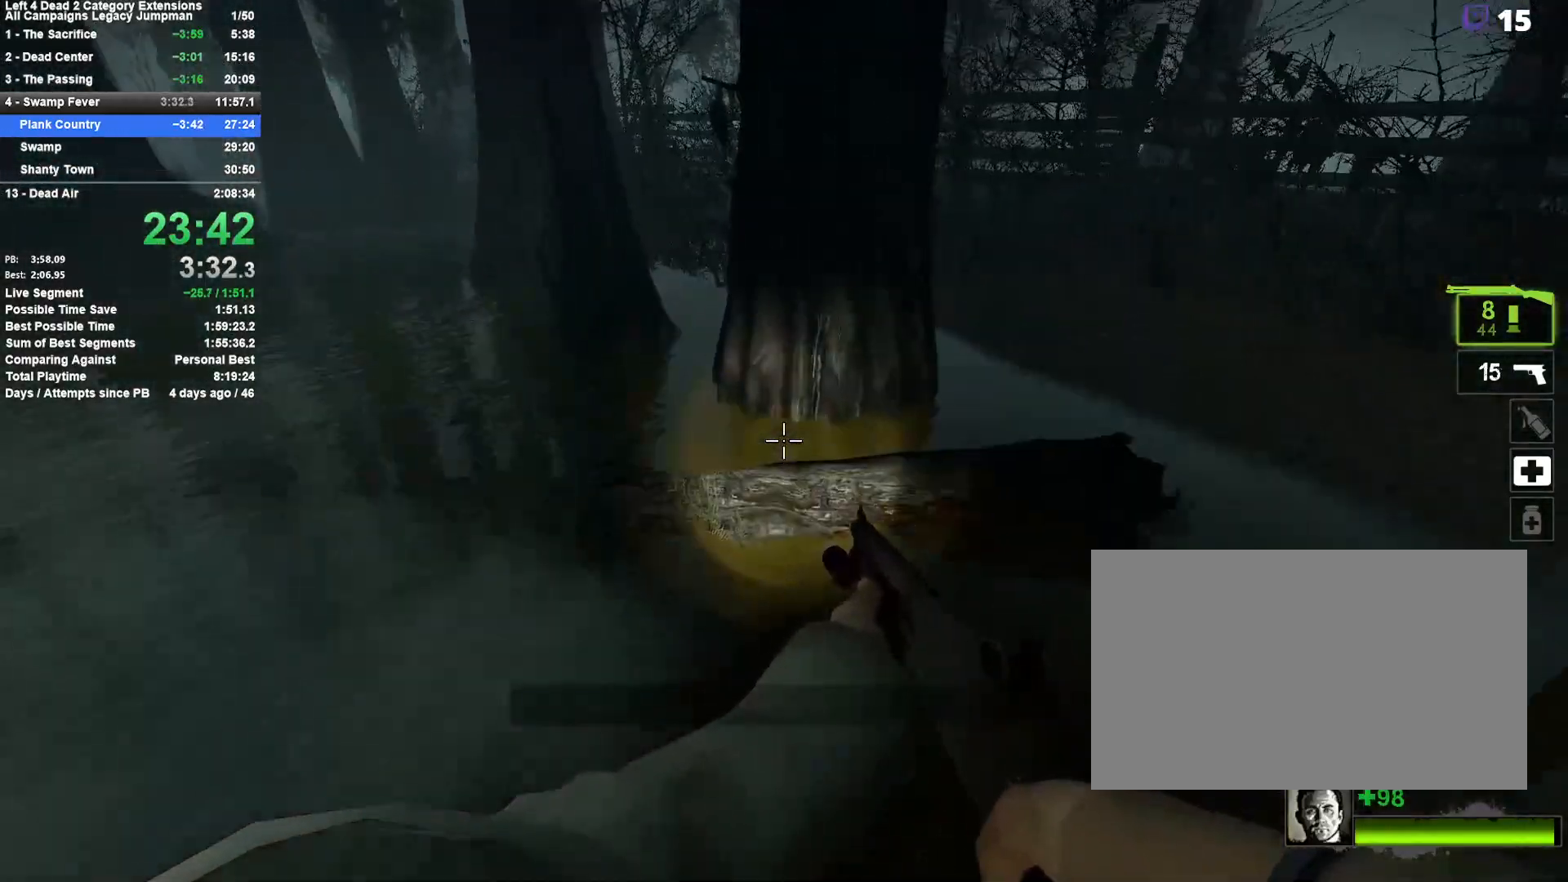
Gameplay with keyboard and mouse; each line is a JSON object with the keys and mouse buttons held at the frame after it. "events" lists presses ("down") and releases ("up") of "1", "2", "3", "4", "5", "a", "alt", "c", "ctrl", "d", "e", "f", "q", "r", "s", "shift", "space", "tab", "v", "w", "x", "z", "mouse_left", "mouse_middle", "mouse_right", "mouse_mb4", "mouse_mb5", "mouse_wheel_up" and "mouse_wheel_down" between this image and that frame as [ms after this image, input, new state], when the widget could be followed in between. "mouse_left", "mouse_middle", "mouse_right", "mouse_mb4", "mouse_mb5", "mouse_wheel_up", "mouse_wheel_down" = the "left", "middle", "right", "mb4", "mb5", "wheel_up", "wheel_down" buttons of the "mouse" list. No other keys are recorded. Mouse movement is not recorded.
{"keys": ["a", "space"], "mouse": [], "events": [[17, "a", "up"], [17, "space", "up"], [67, "d", "down"], [167, "d", "up"], [300, "a", "down"], [350, "space", "down"]]}
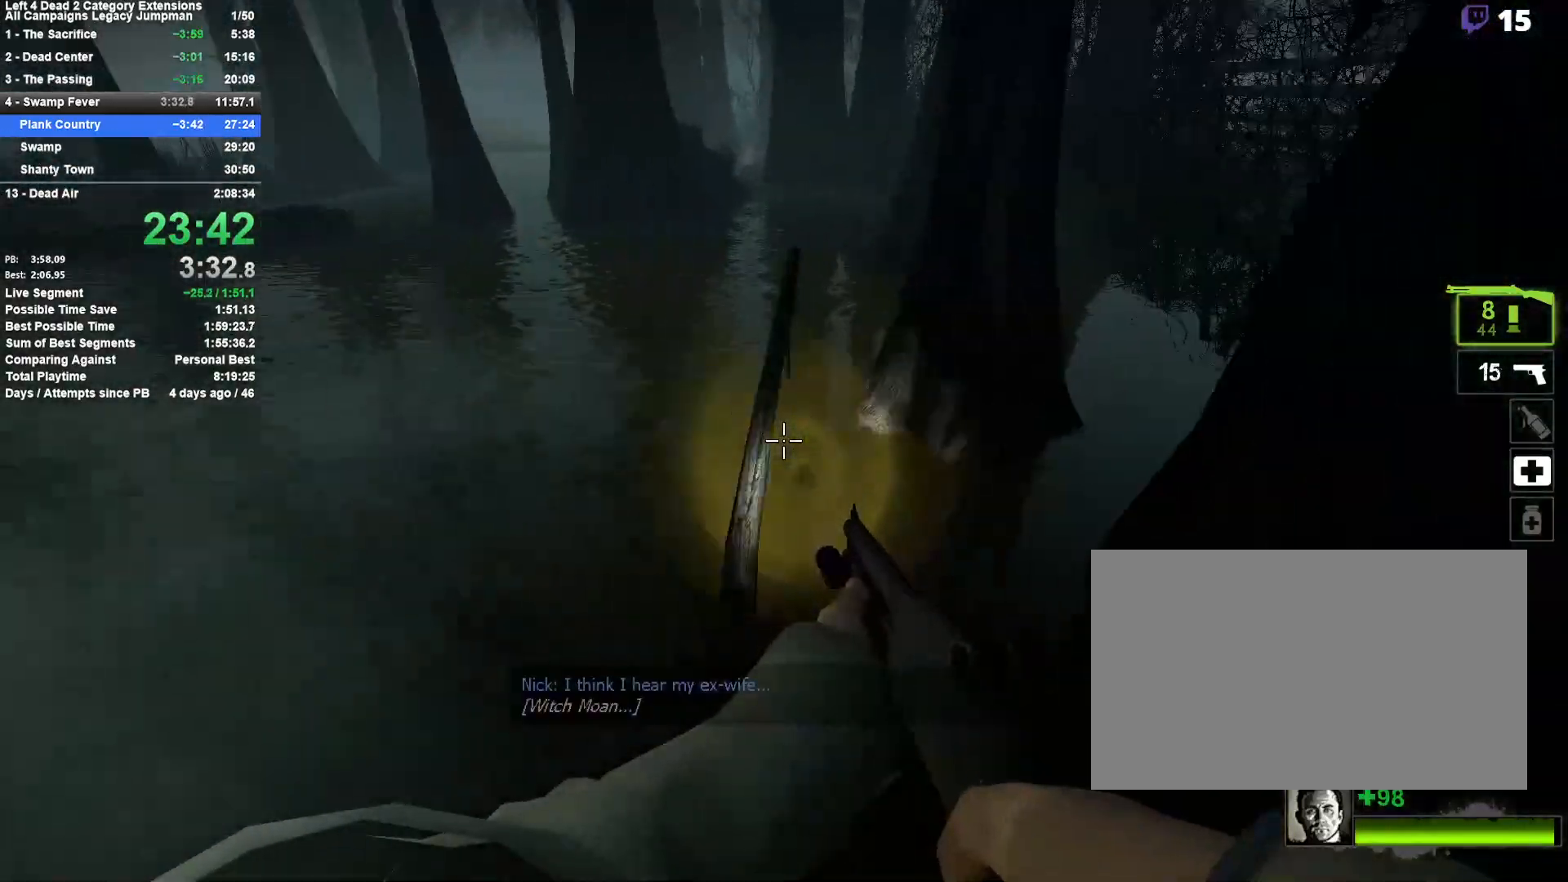
{"keys": ["a", "space"], "mouse": [], "events": [[33, "space", "up"], [83, "a", "up"], [83, "d", "down"], [183, "a", "down"], [233, "d", "up"], [417, "space", "down"]]}
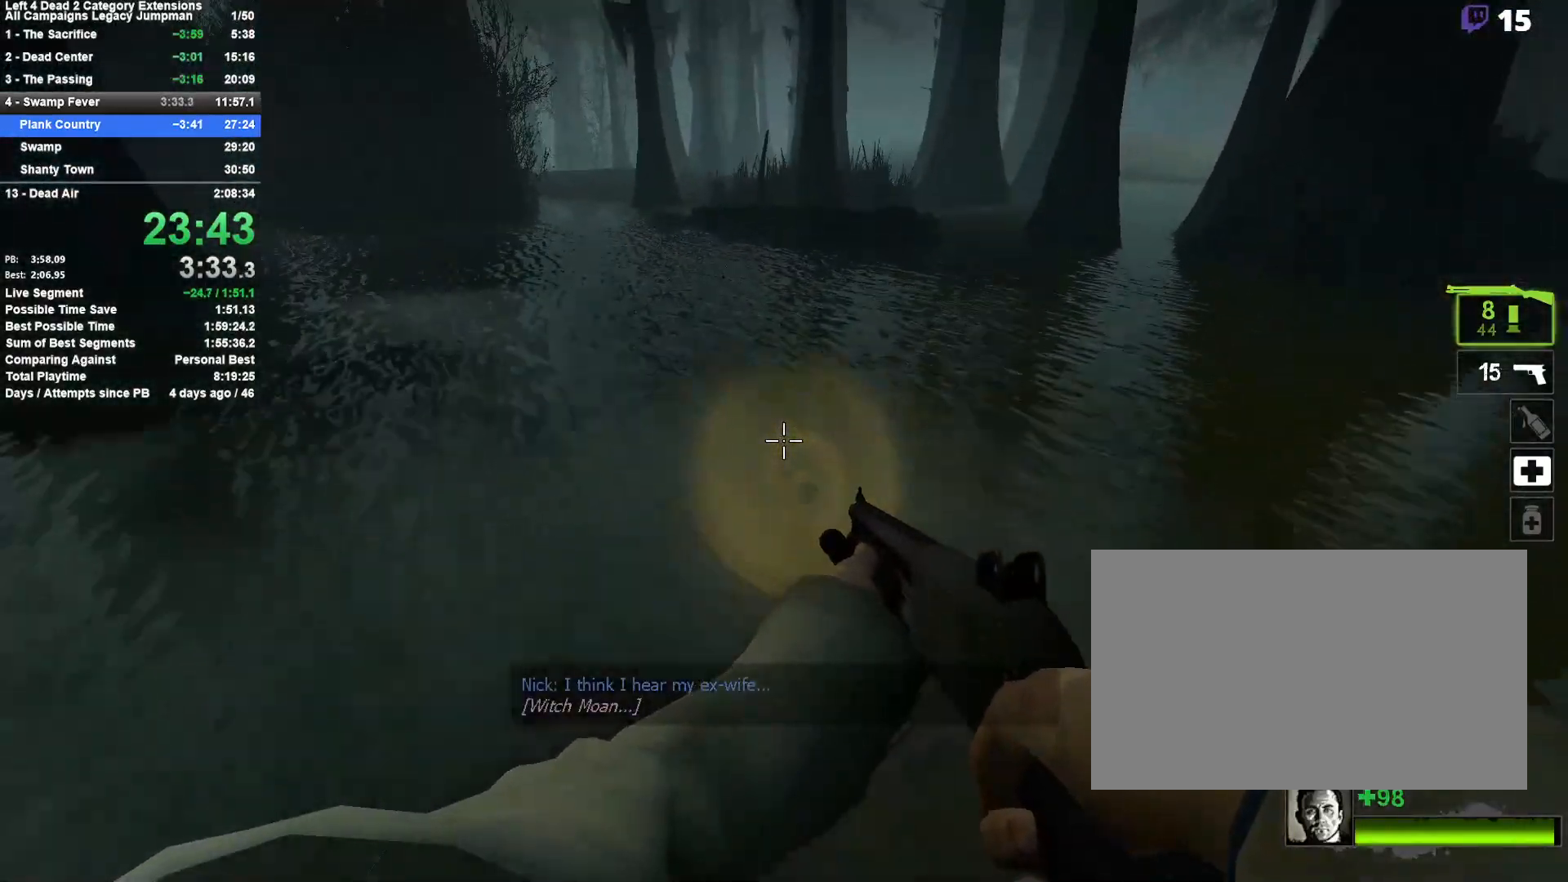
{"keys": ["d"], "mouse": [], "events": [[200, "d", "down"], [250, "a", "up"], [250, "space", "up"]]}
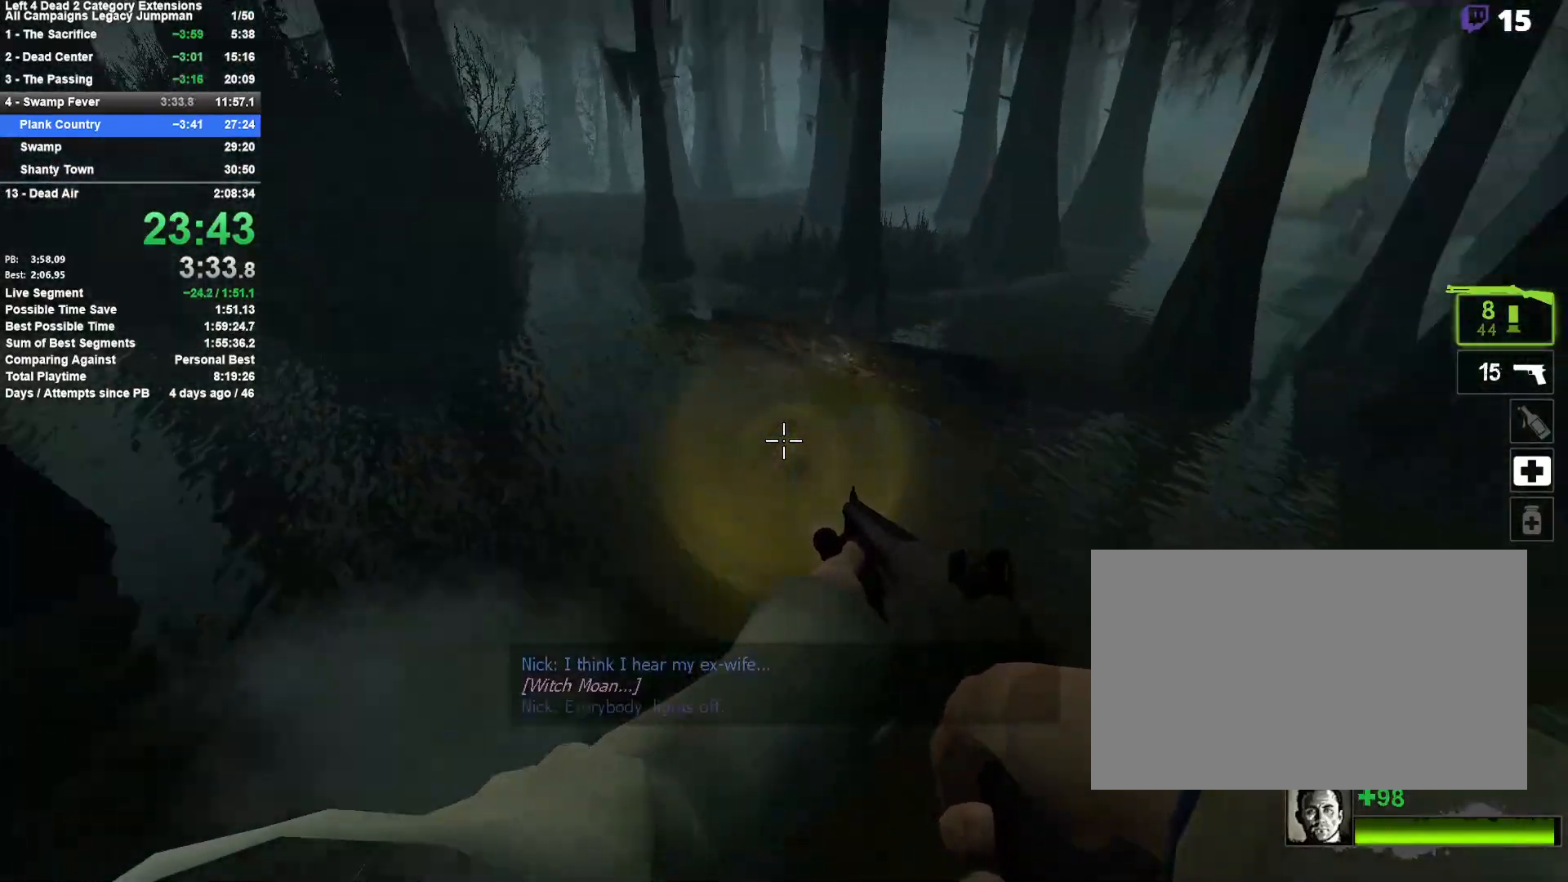
{"keys": ["d", "space"], "mouse": [], "events": [[217, "a", "down"], [217, "d", "up"], [400, "space", "down"], [450, "d", "down"], [500, "a", "up"]]}
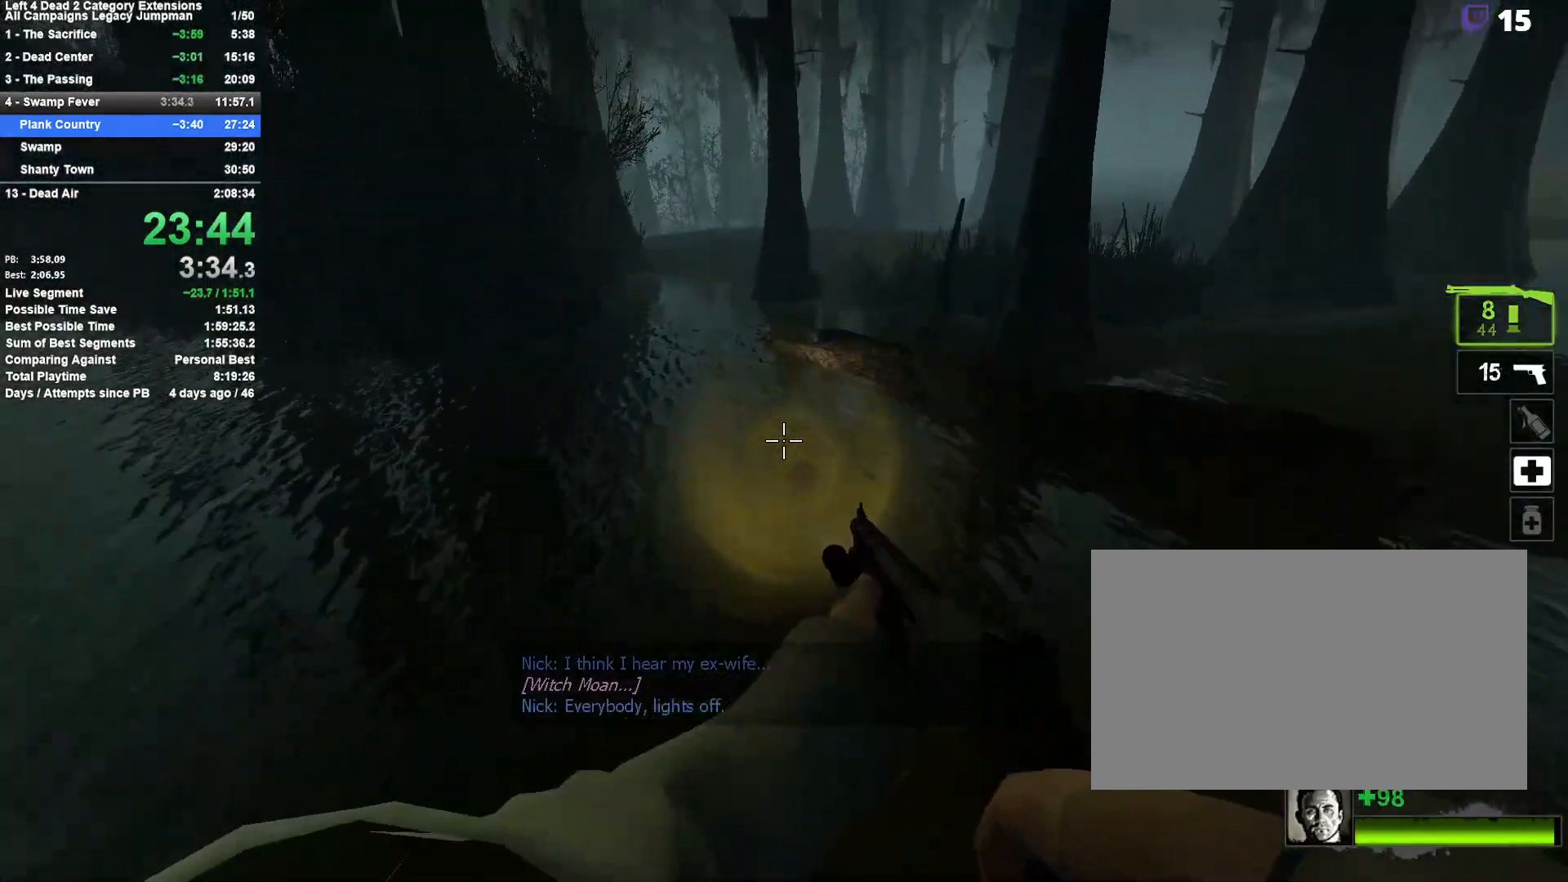
{"keys": ["a", "d", "space"], "mouse": [], "events": [[133, "space", "up"], [317, "space", "down"], [467, "a", "down"]]}
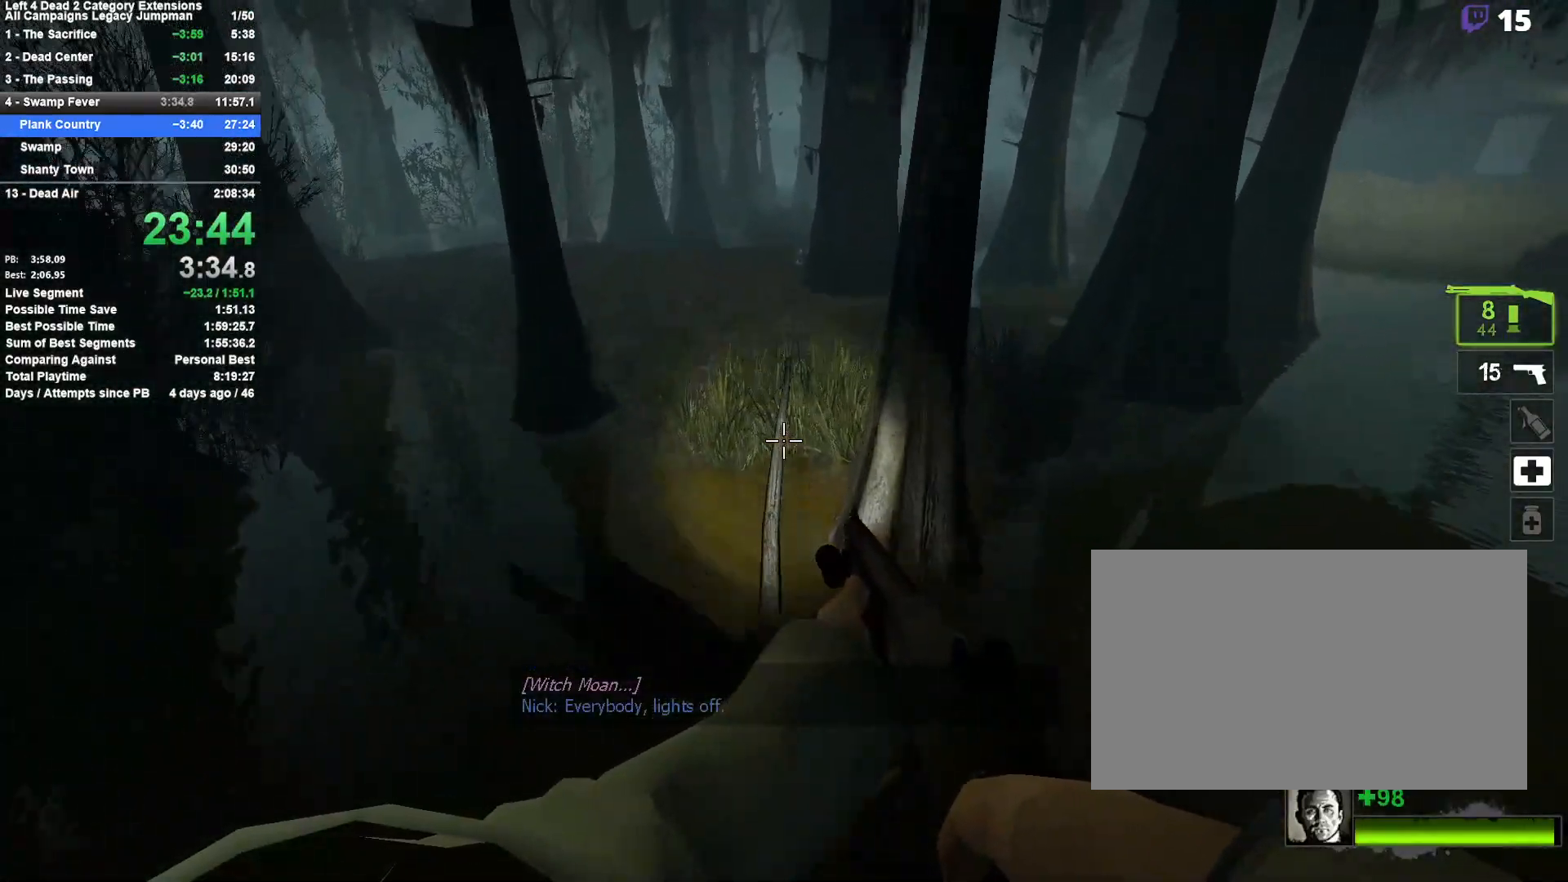
{"keys": ["d"], "mouse": [], "events": [[17, "d", "up"], [17, "space", "up"], [383, "a", "up"], [383, "d", "down"]]}
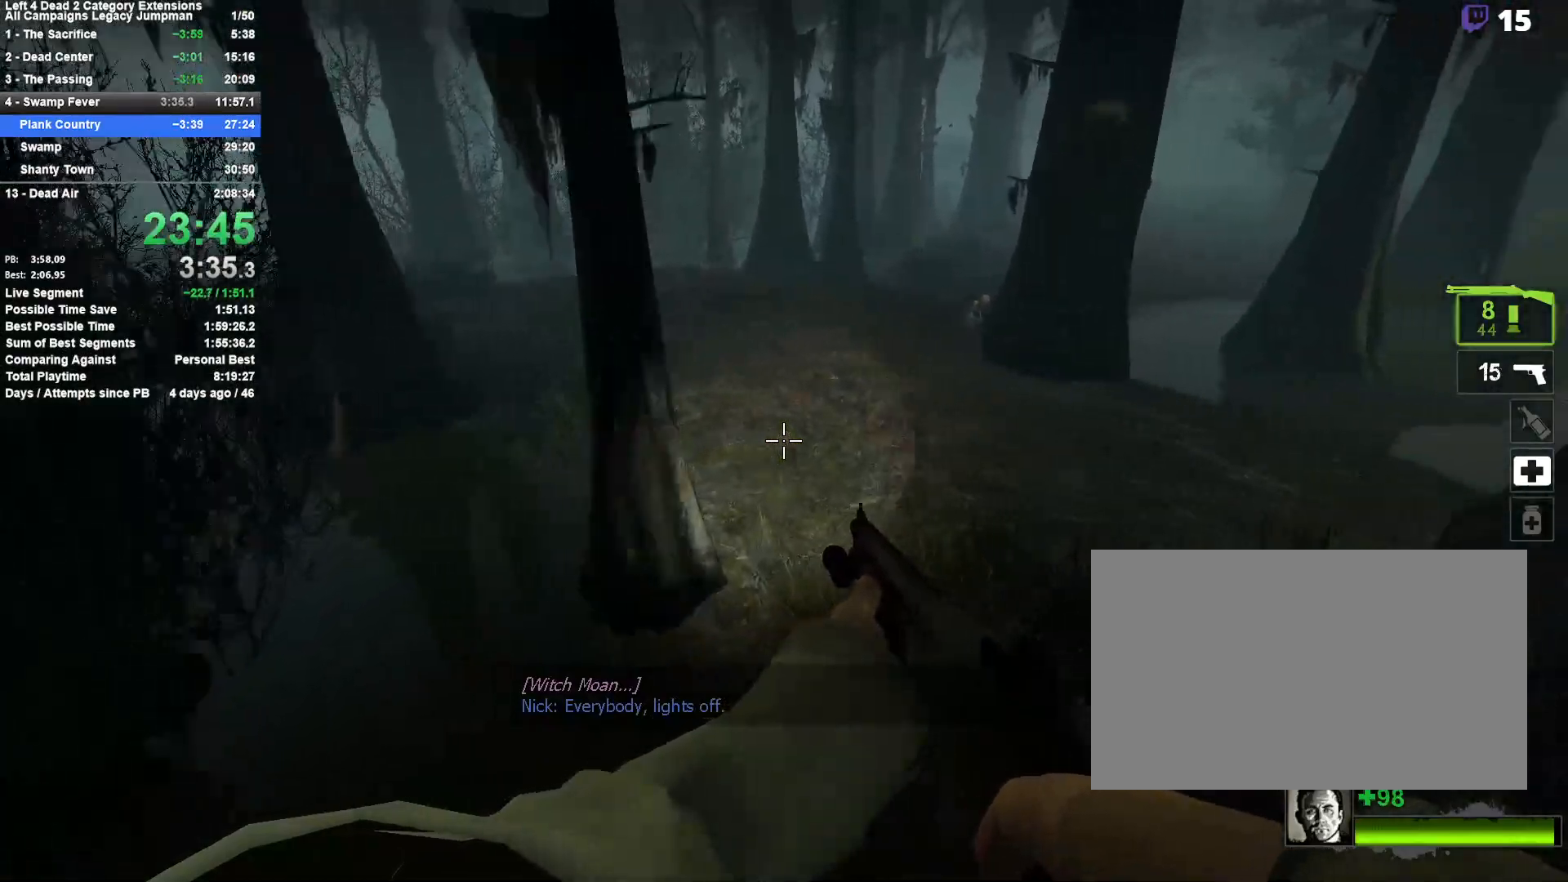
{"keys": ["d", "space"], "mouse": [], "events": [[300, "space", "down"]]}
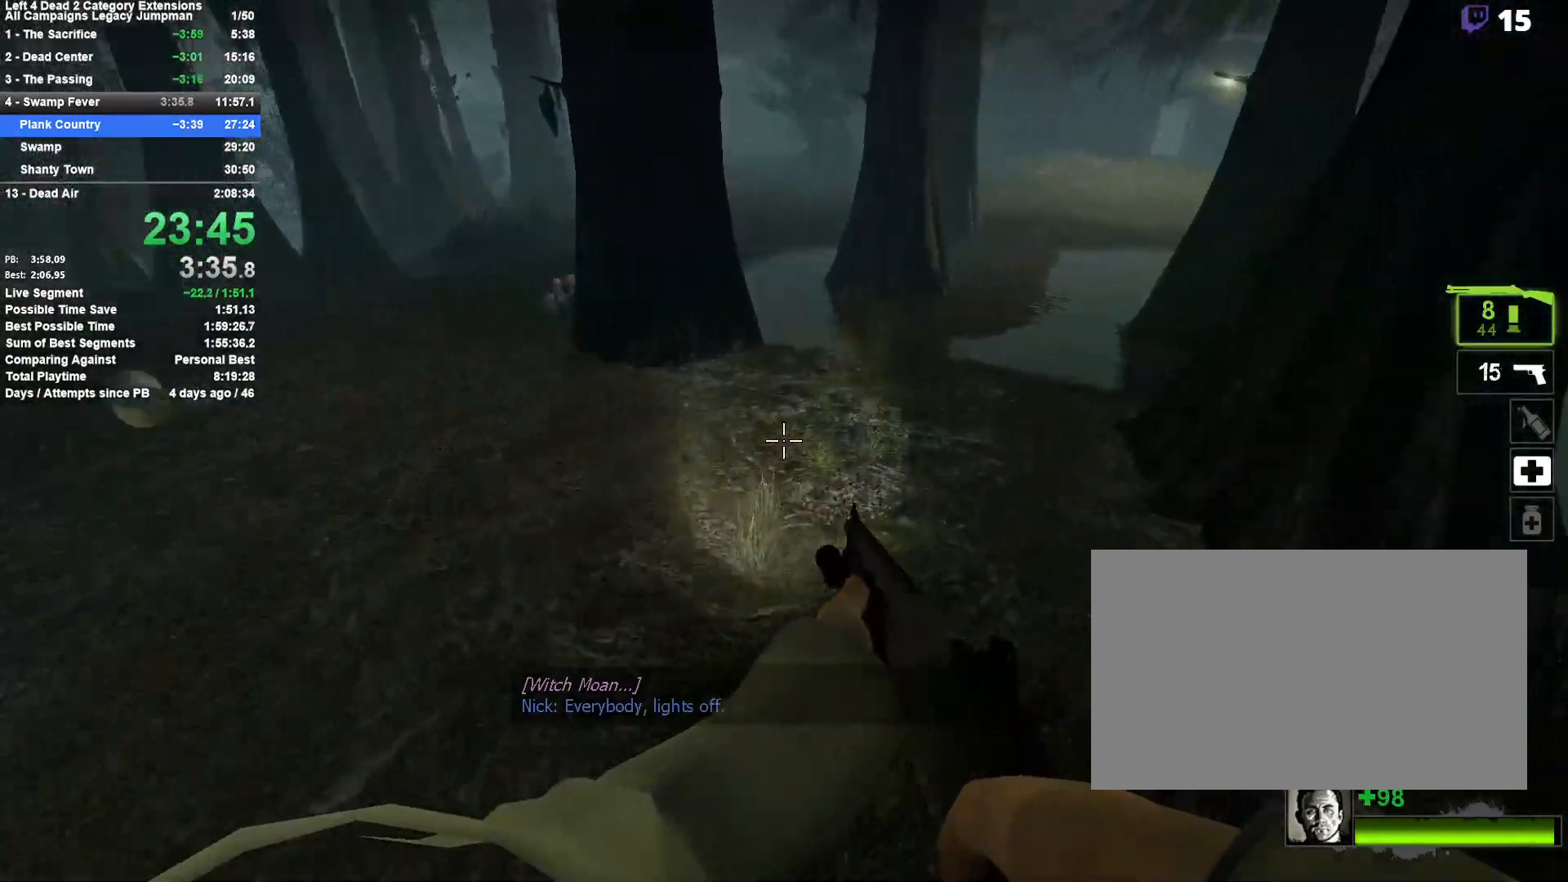
{"keys": ["d", "space"], "mouse": [], "events": [[133, "space", "up"], [267, "a", "down"], [267, "d", "up"], [417, "space", "down"], [467, "a", "up"], [467, "d", "down"]]}
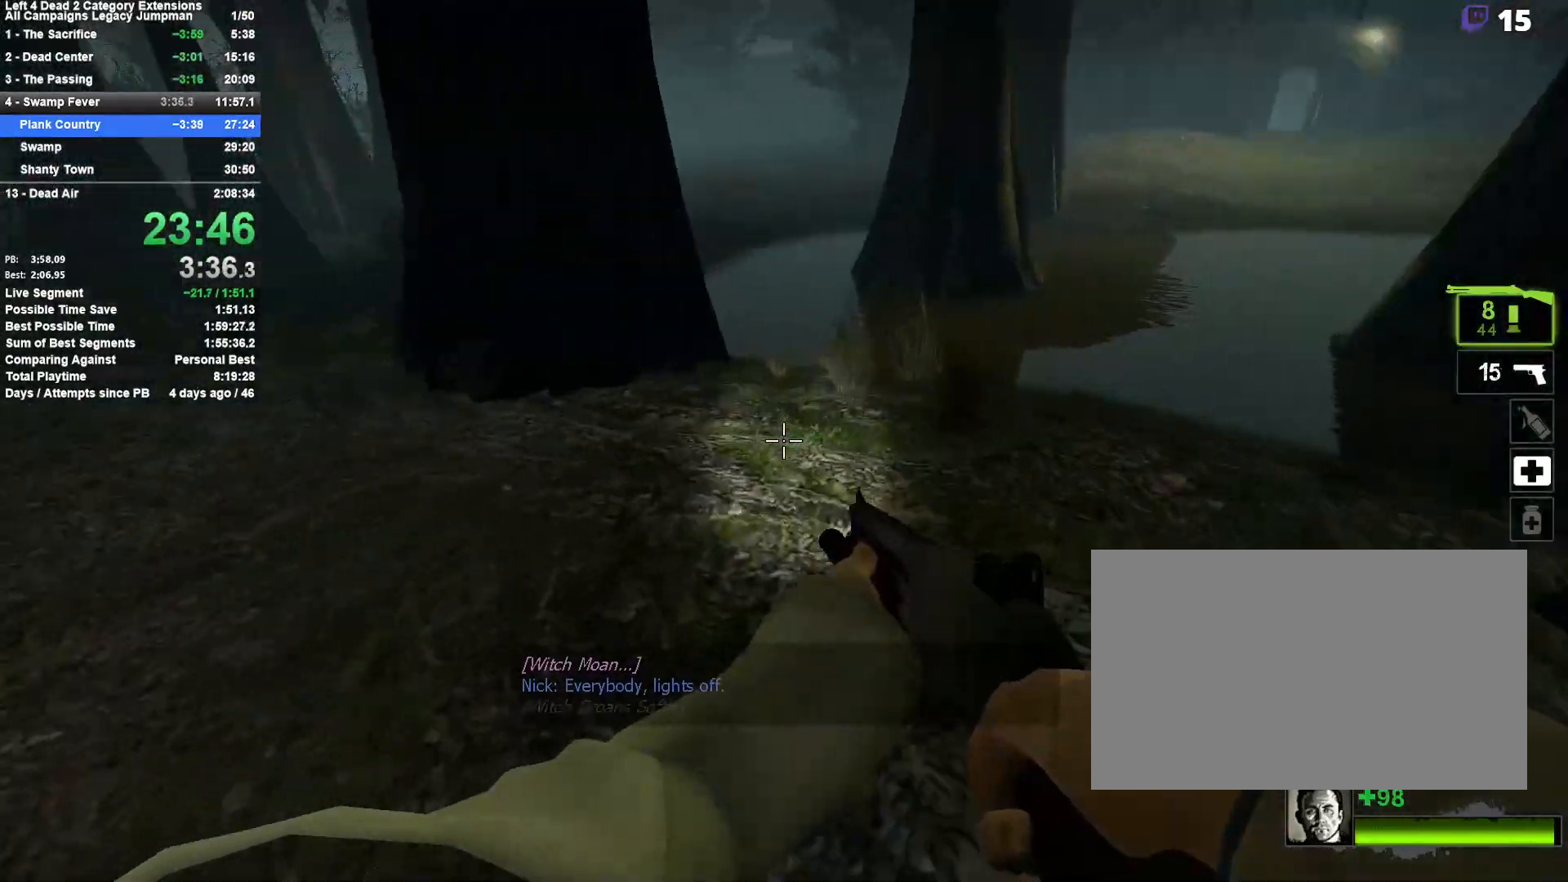
{"keys": ["w"], "mouse": [], "events": [[150, "space", "up"], [200, "w", "down"], [250, "d", "up"]]}
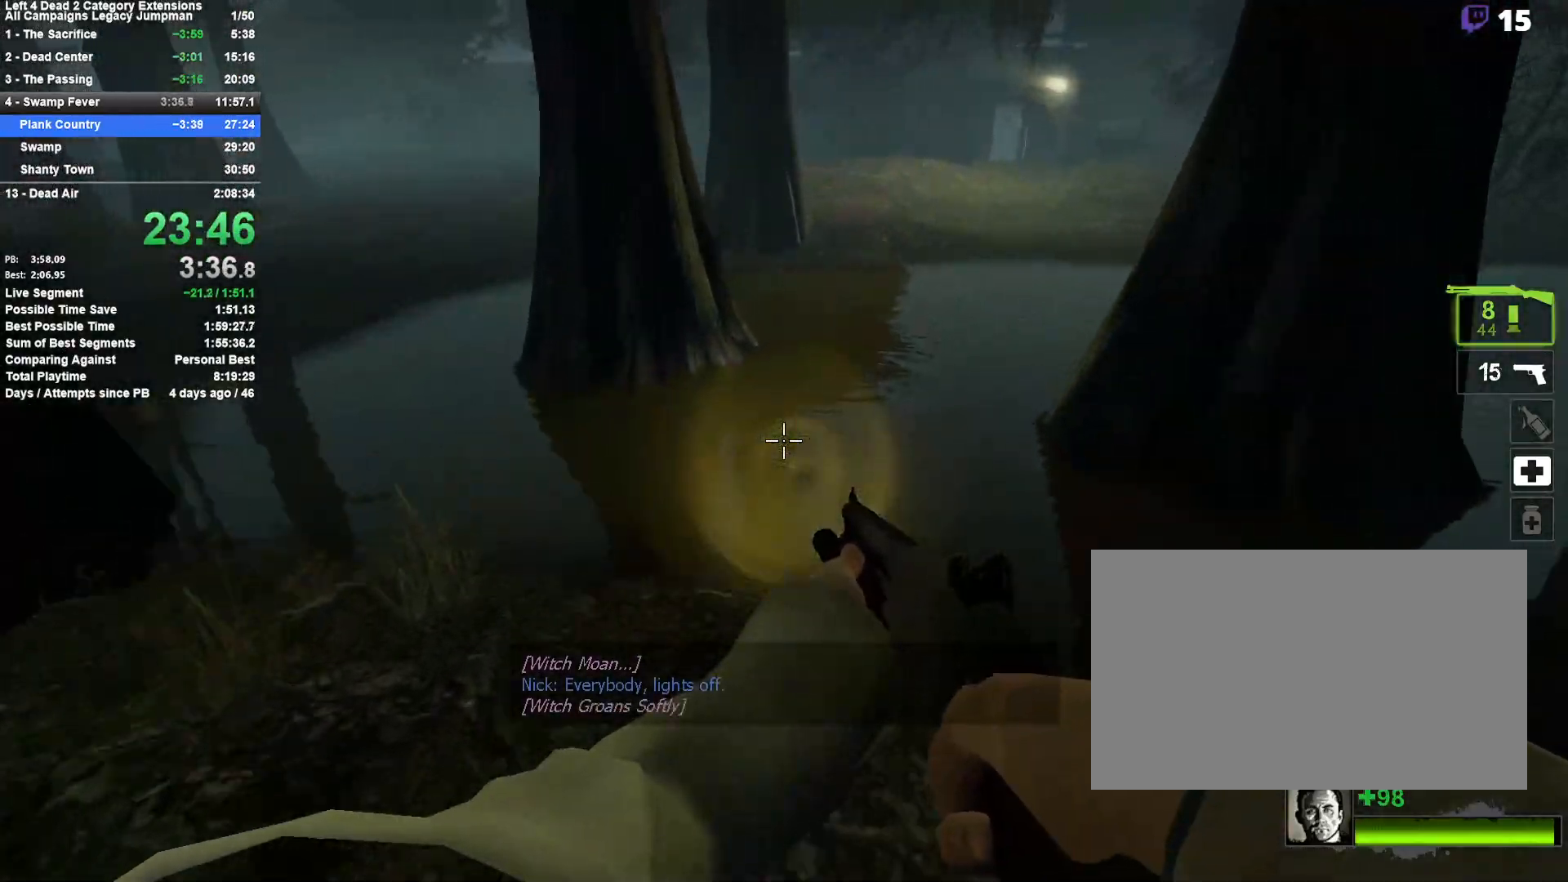
{"keys": ["d"], "mouse": [], "events": [[300, "space", "down"], [350, "d", "down"], [400, "w", "up"], [500, "space", "up"]]}
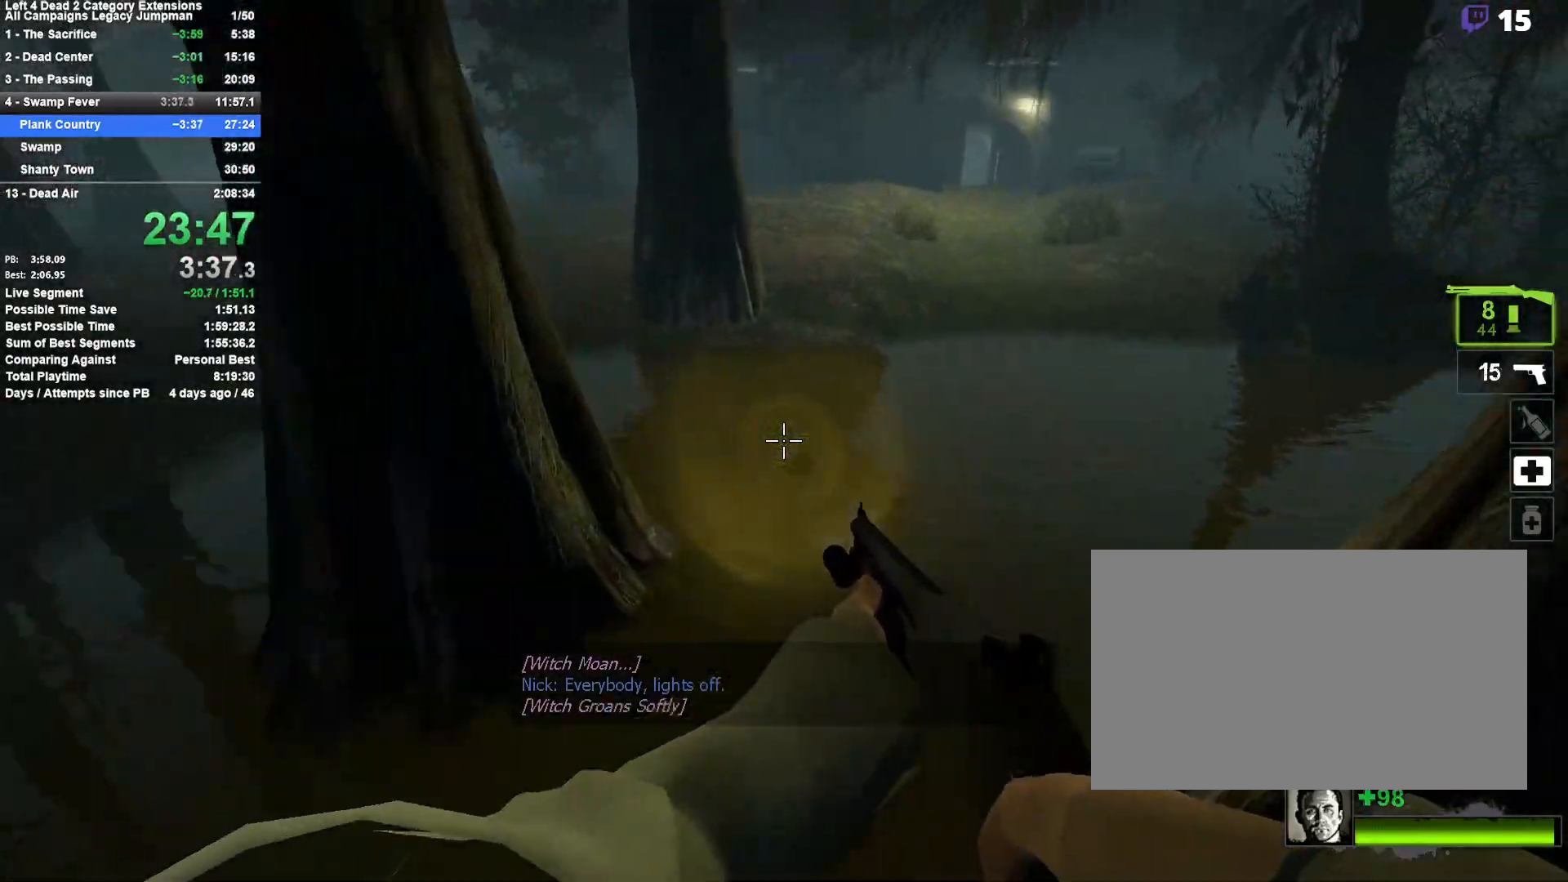
{"keys": ["a", "space"], "mouse": [], "events": [[233, "d", "up"], [283, "a", "down"], [417, "space", "down"]]}
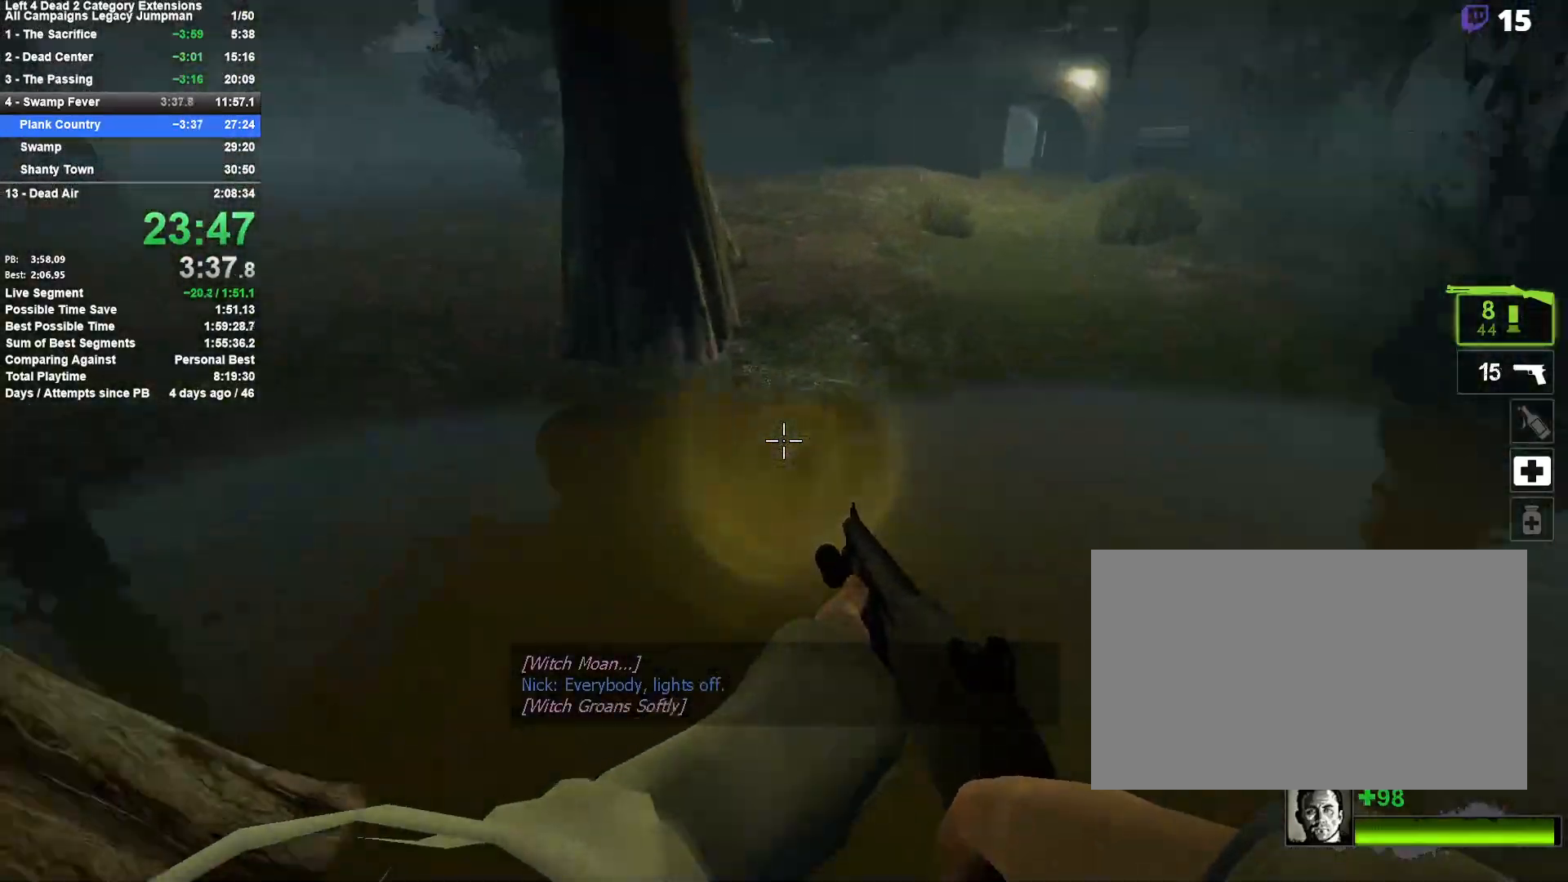
{"keys": ["d"], "mouse": [], "events": [[67, "d", "down"], [100, "a", "up"], [200, "space", "up"]]}
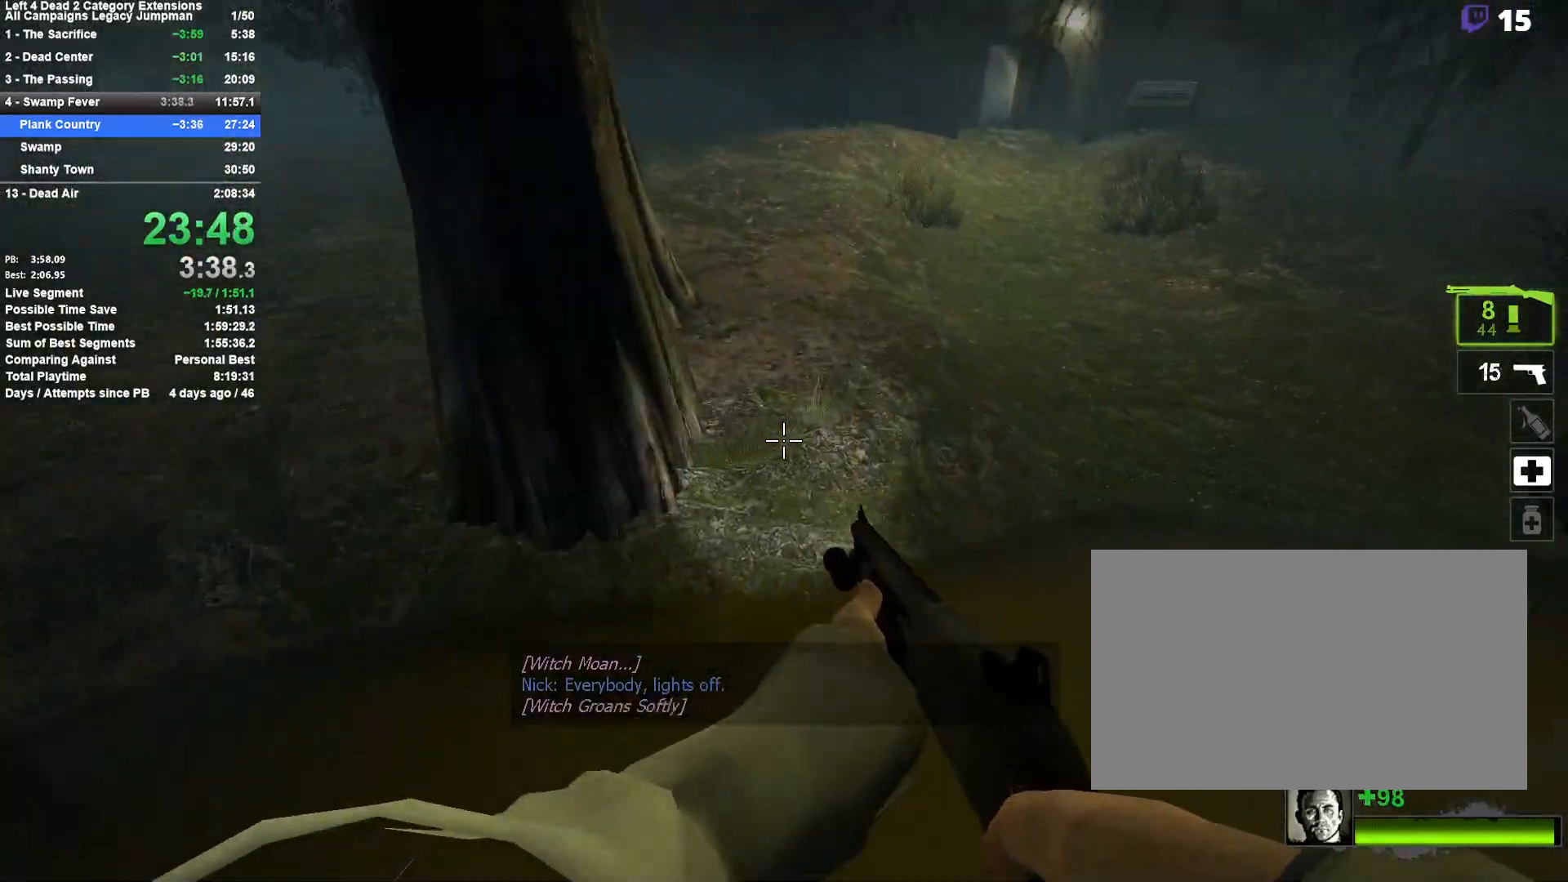
{"keys": ["w"], "mouse": [], "events": [[117, "w", "down"], [217, "d", "up"]]}
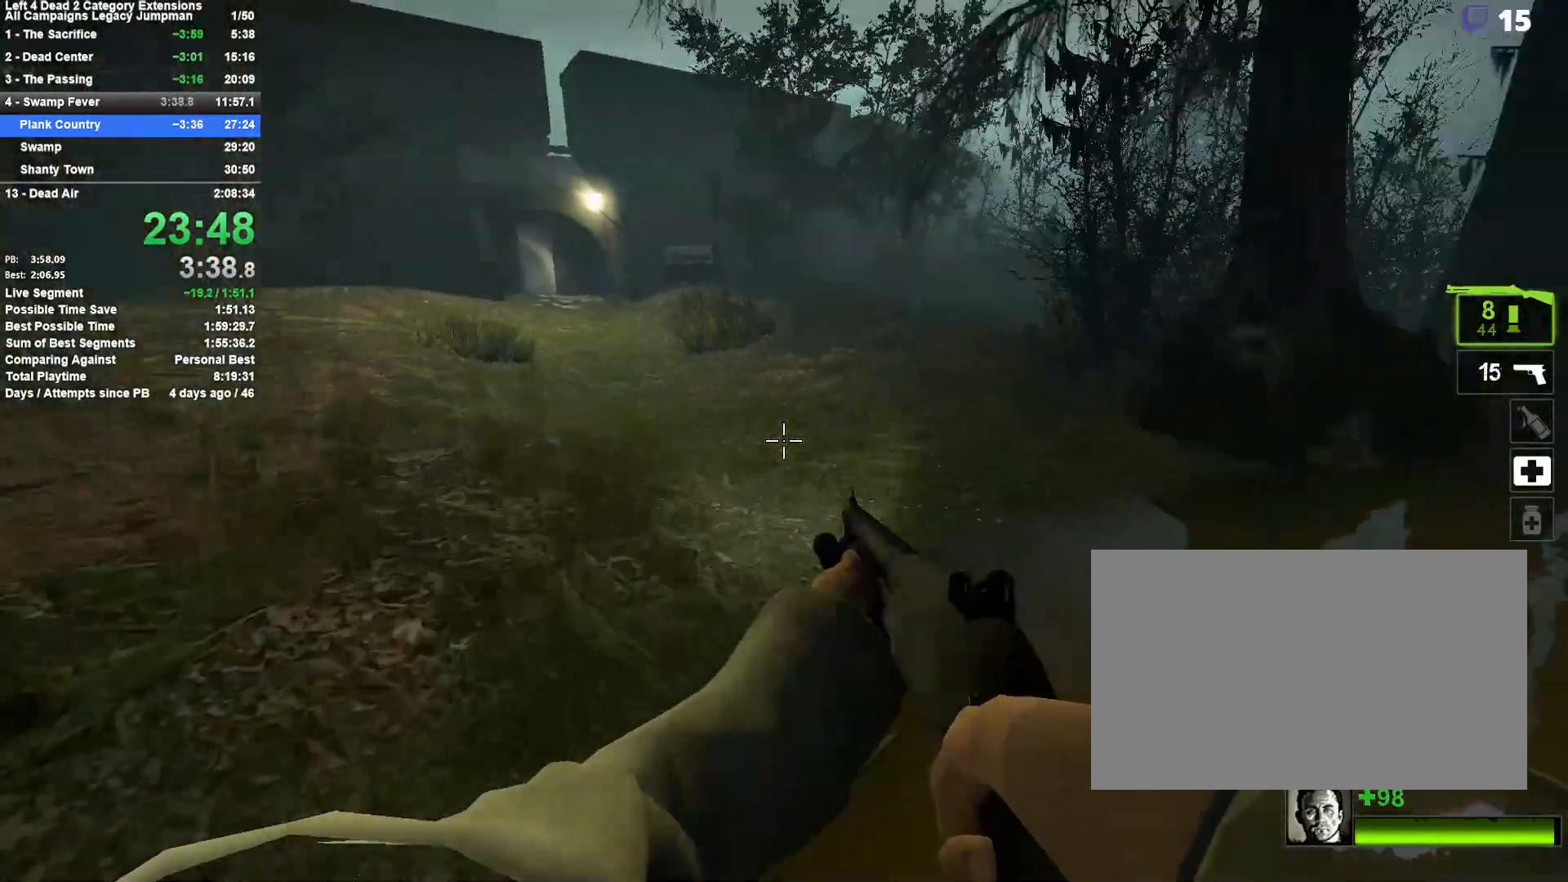
{"keys": ["a", "s"], "mouse": [], "events": [[183, "a", "down"], [367, "w", "up"], [500, "s", "down"]]}
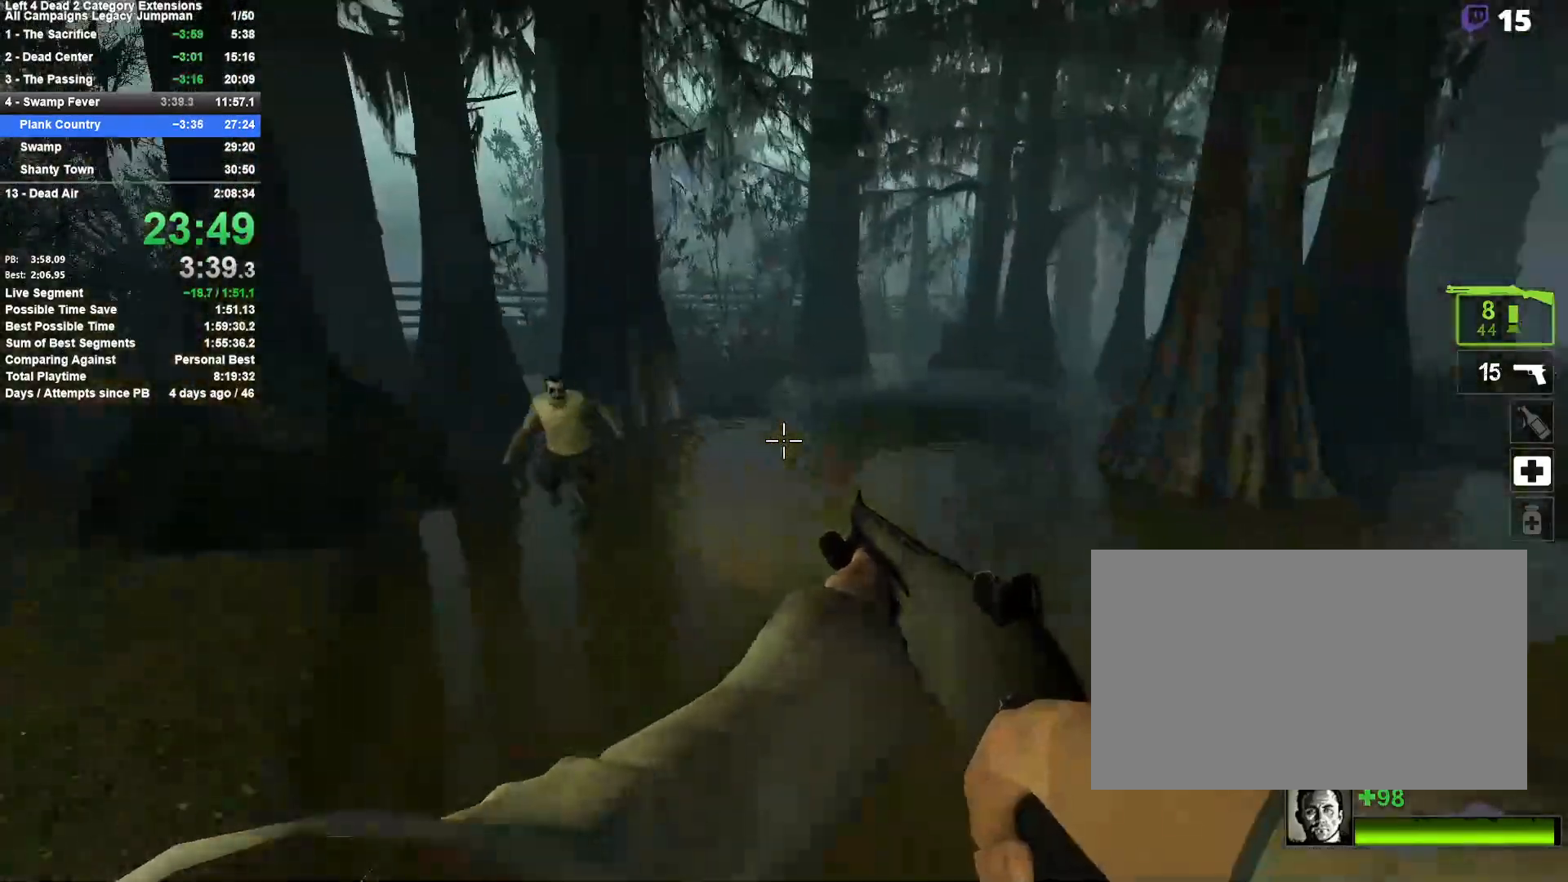
{"keys": ["a"], "mouse": [], "events": [[333, "mouse_left", "down"], [333, "s", "up"], [383, "mouse_left", "up"]]}
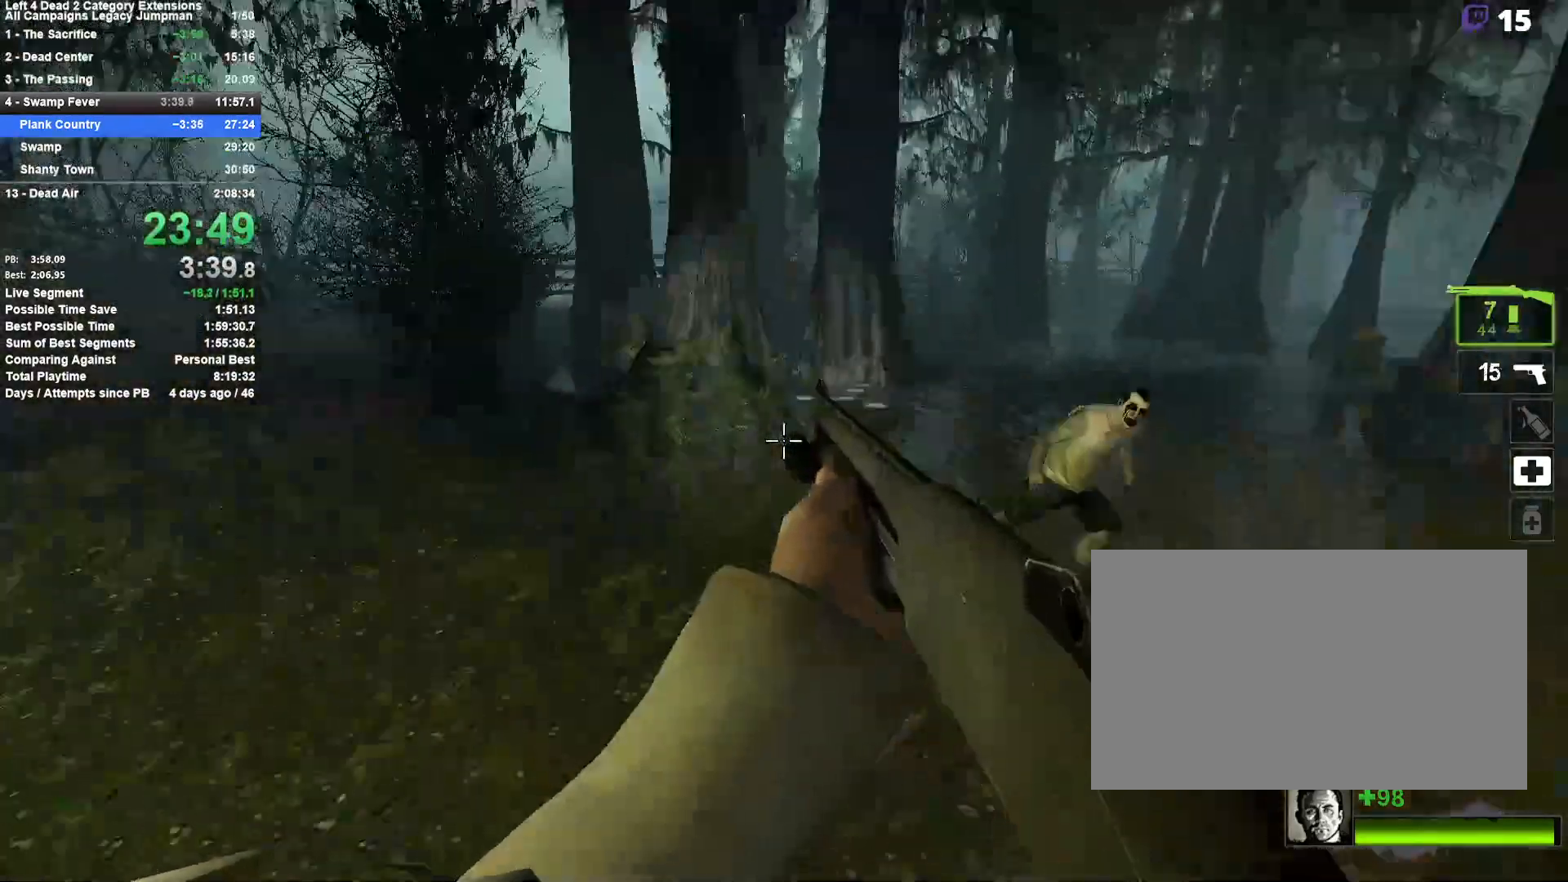
{"keys": ["s"], "mouse": [], "events": [[117, "w", "down"], [217, "w", "up"], [317, "s", "down"], [400, "a", "up"]]}
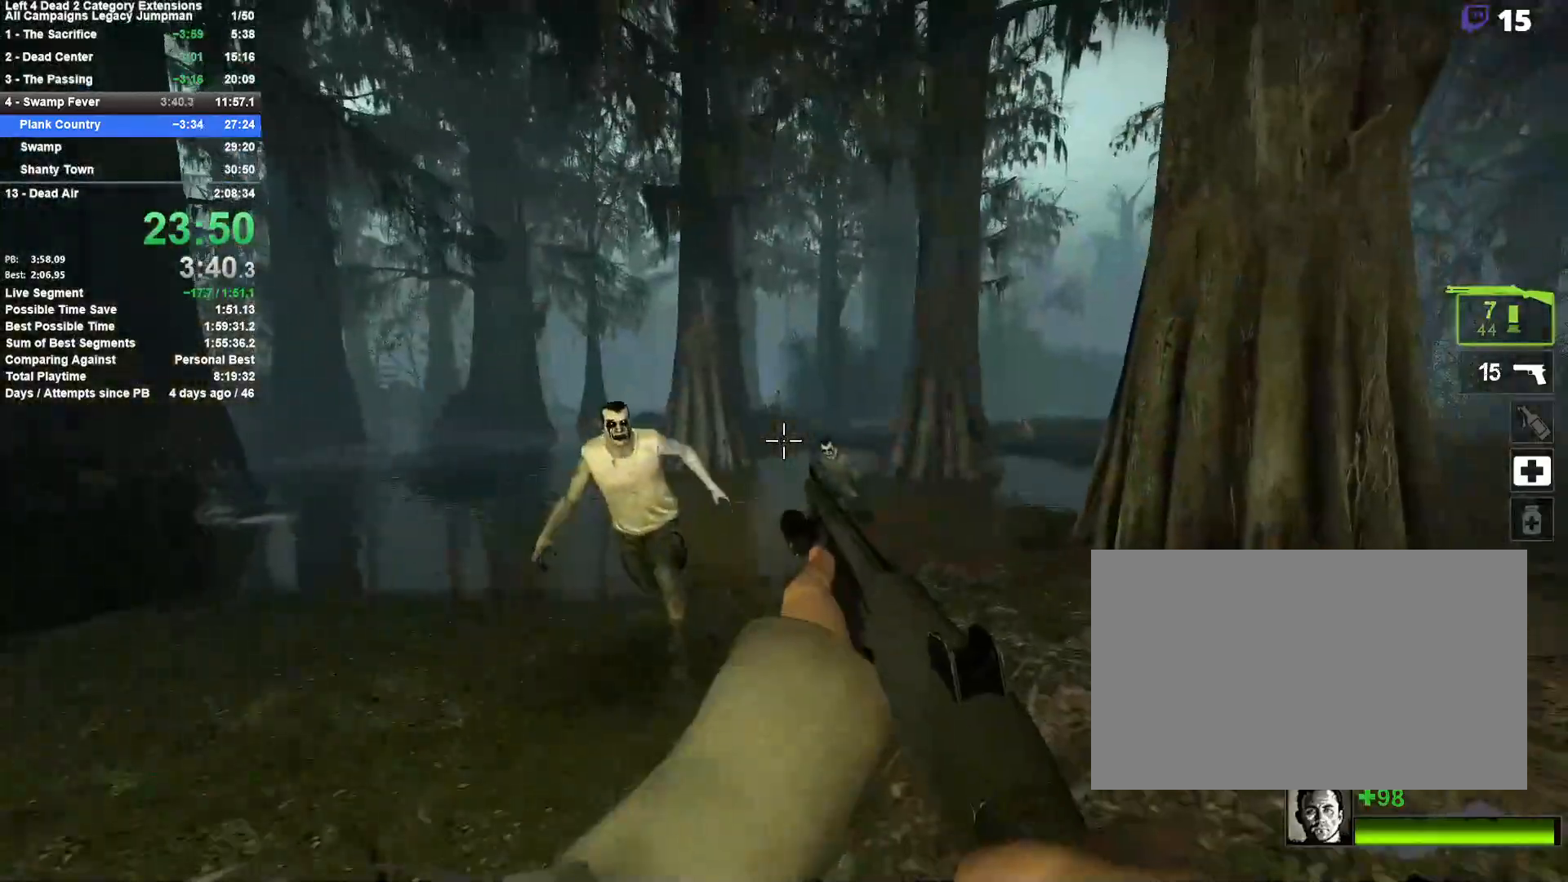
{"keys": ["a"], "mouse": [], "events": [[283, "a", "down"], [317, "mouse_left", "down"], [417, "s", "up"], [467, "mouse_left", "up"]]}
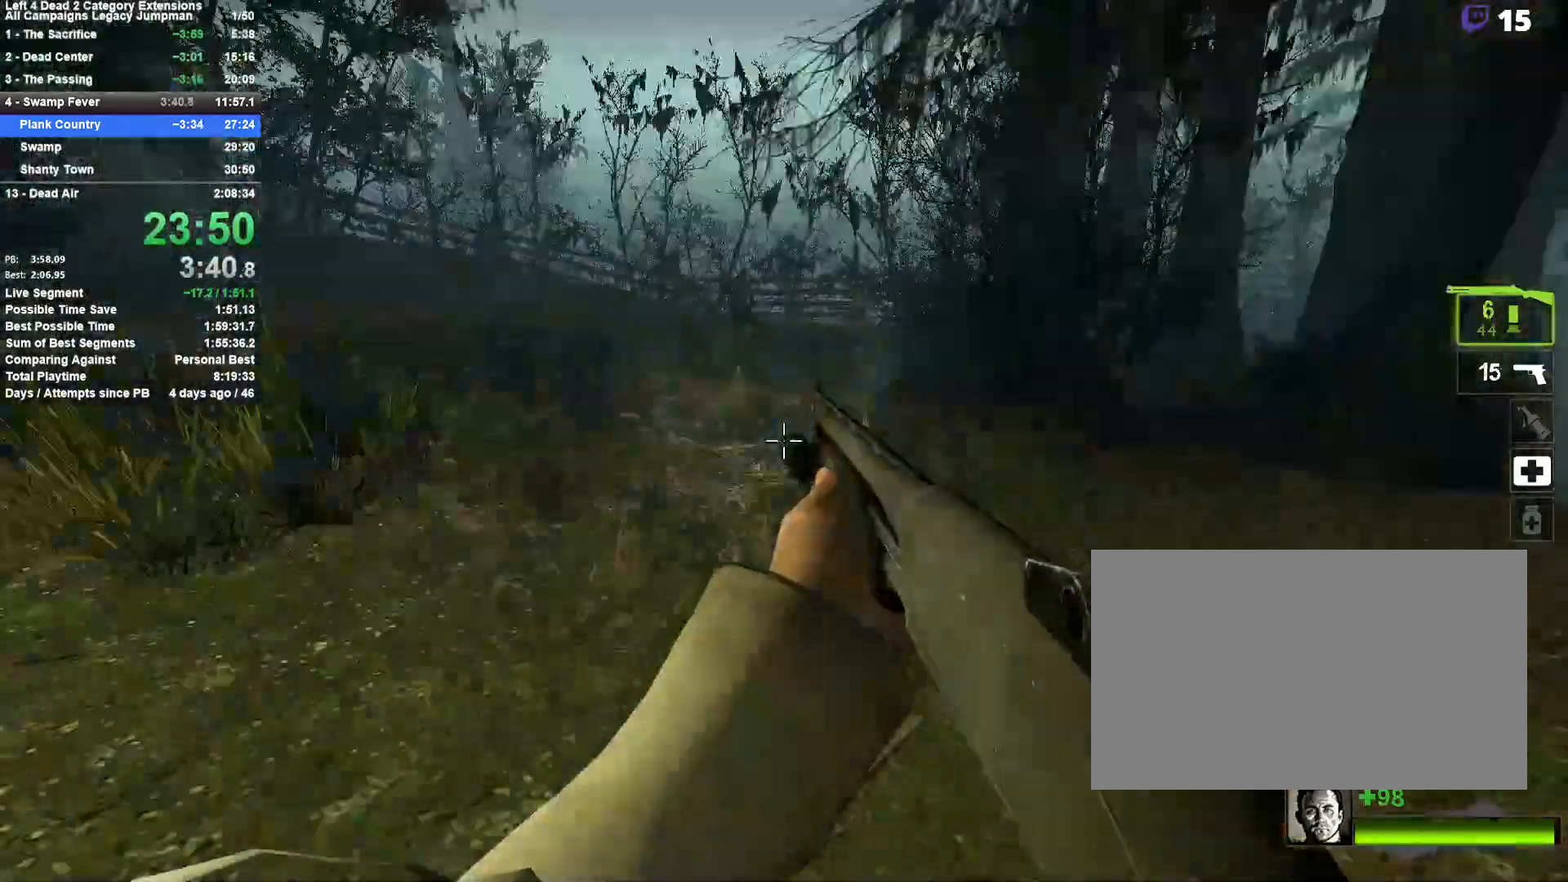
{"keys": ["a", "w"], "mouse": [], "events": [[50, "w", "down"], [100, "r", "down"], [150, "a", "up"], [250, "r", "up"], [283, "a", "down"]]}
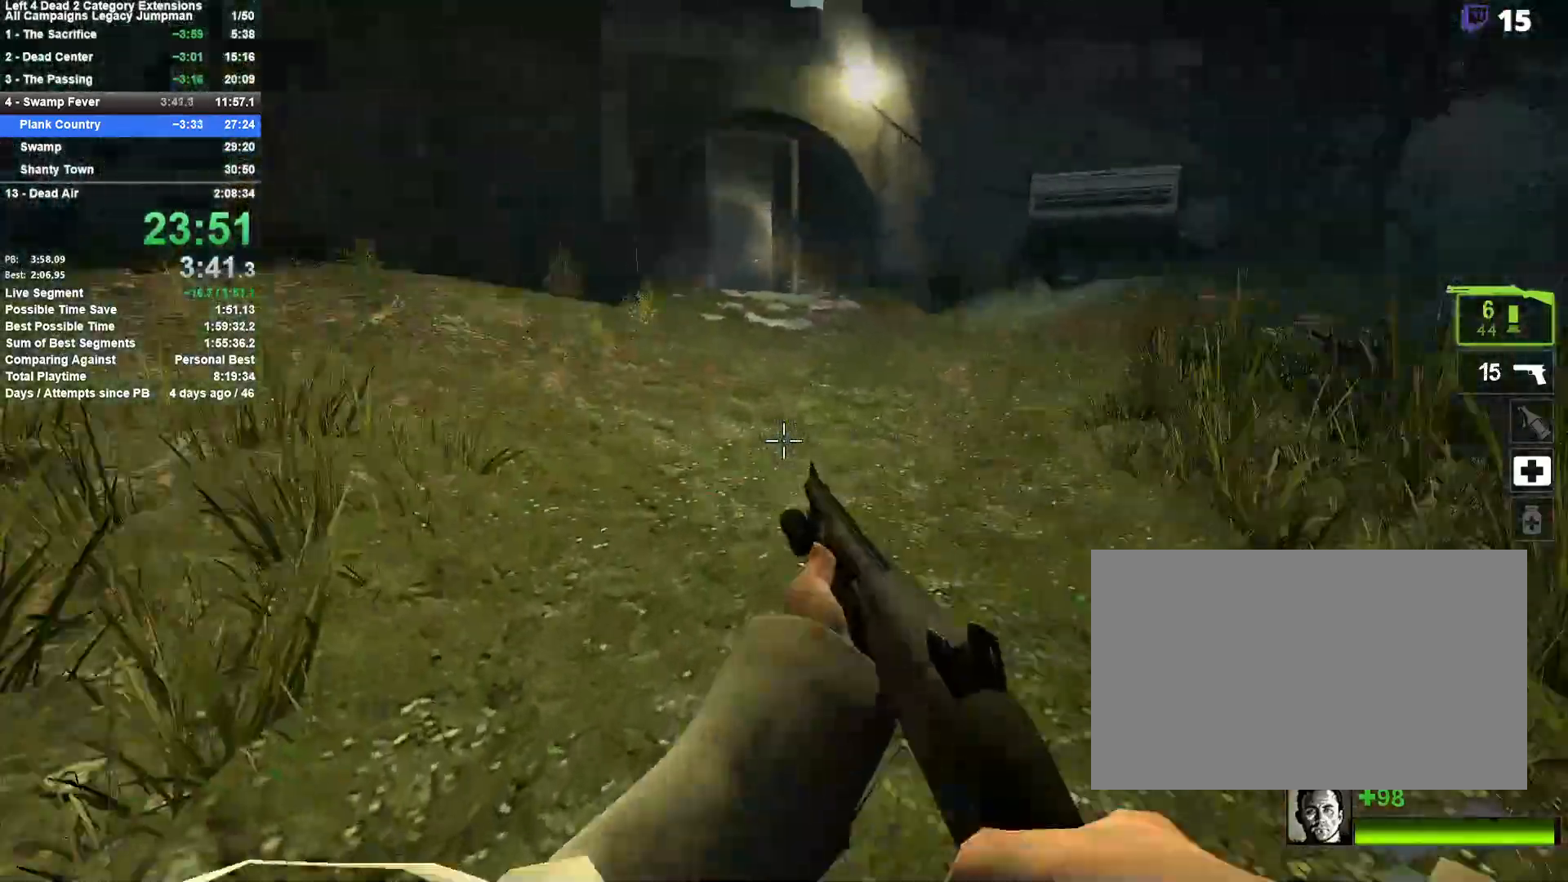
{"keys": ["s"], "mouse": [], "events": [[17, "a", "up"], [117, "a", "down"], [117, "w", "up"], [267, "a", "up"], [267, "s", "down"], [350, "d", "down"], [450, "d", "up"]]}
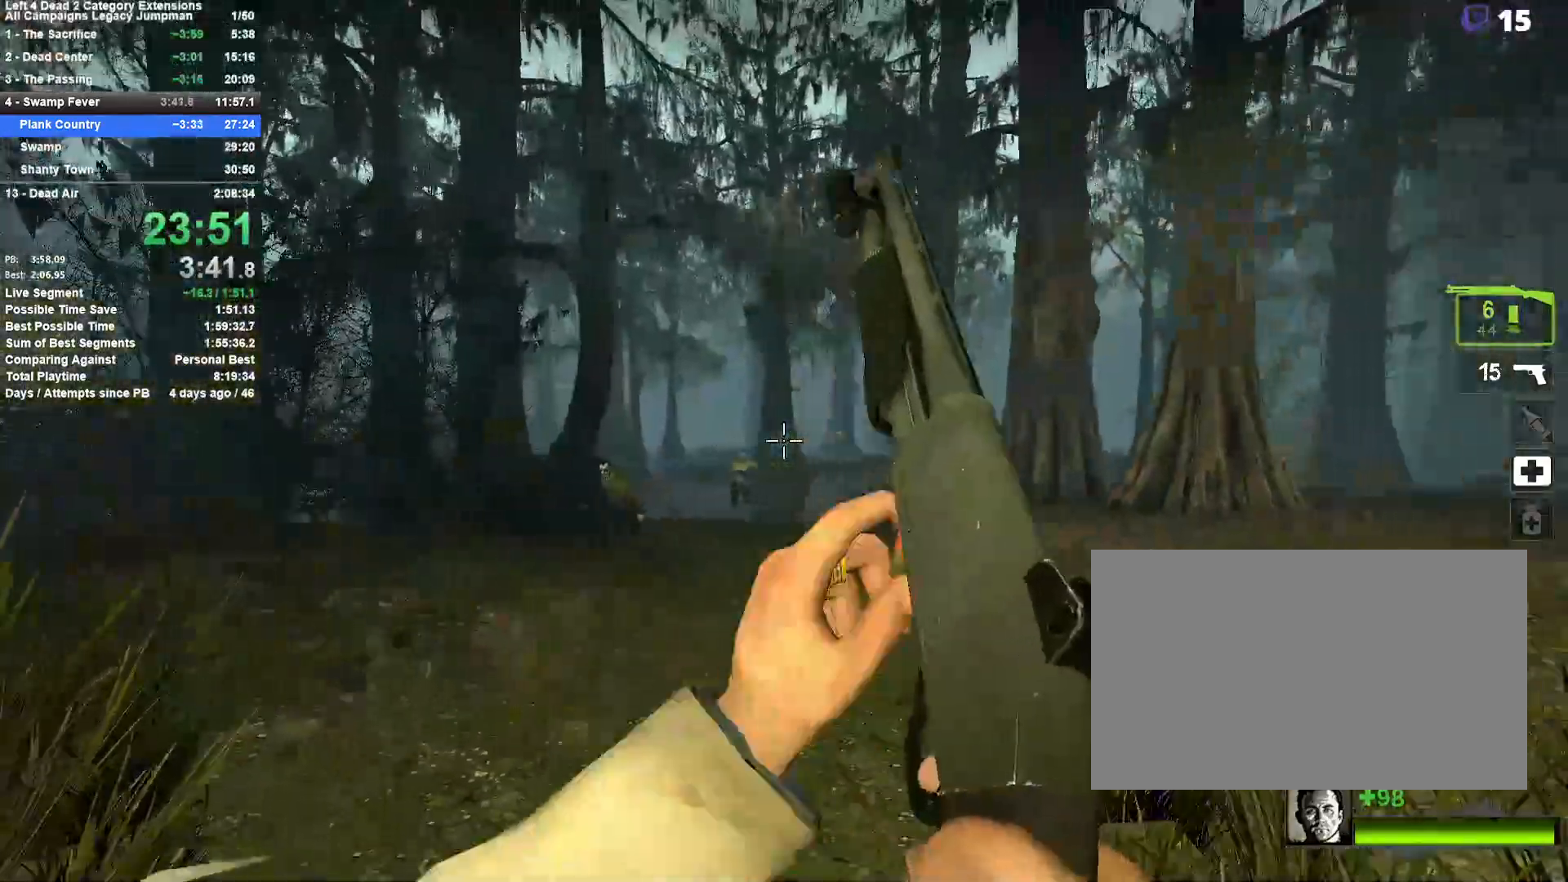
{"keys": ["s"], "mouse": ["left"], "events": [[417, "mouse_left", "down"]]}
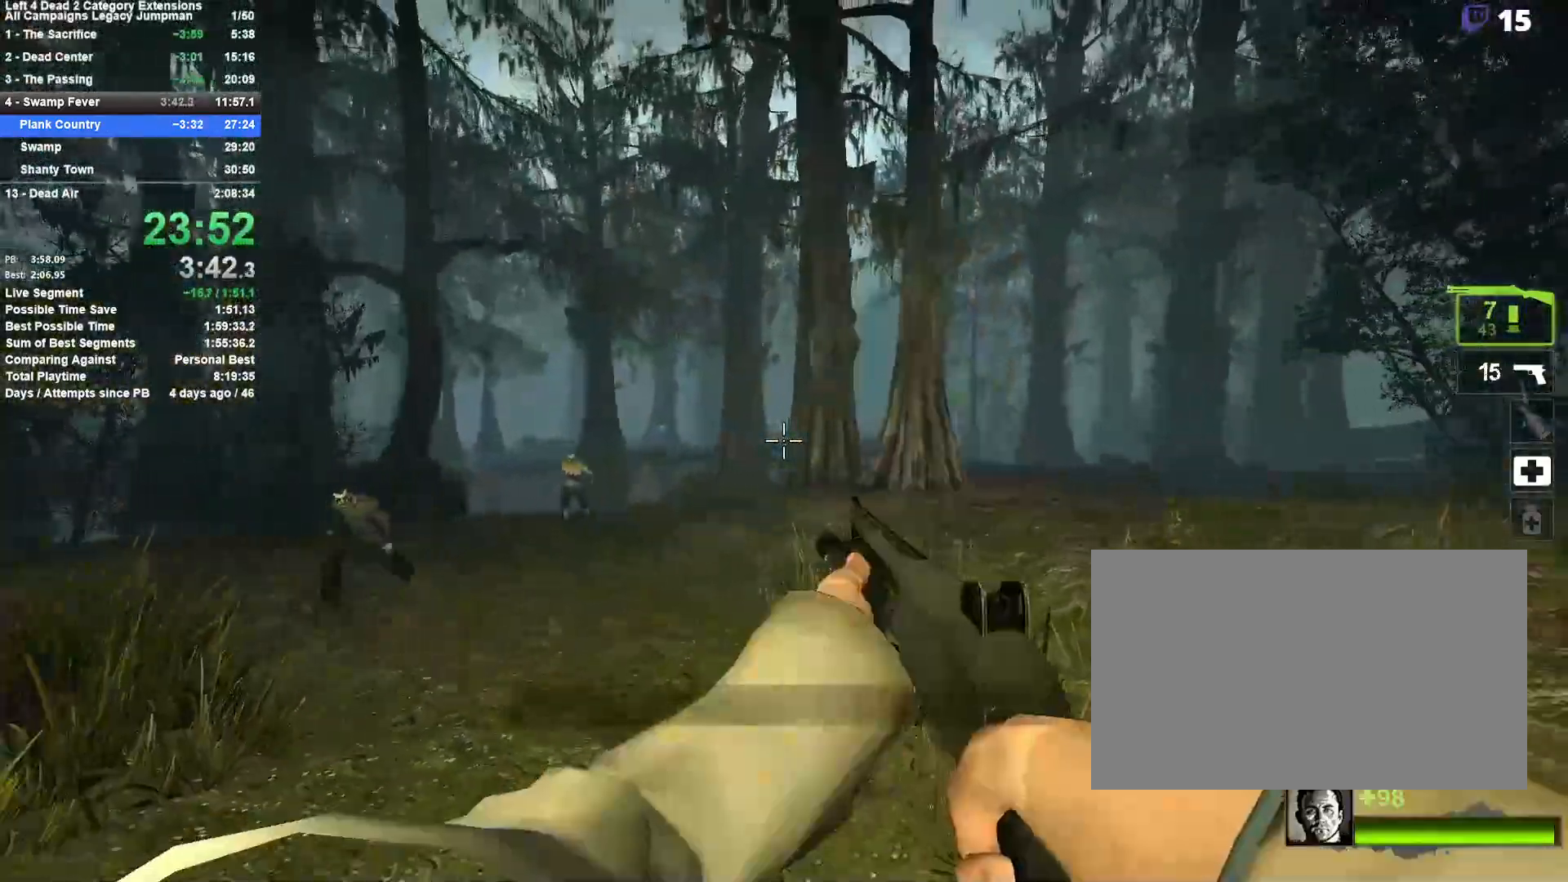
{"keys": ["w"], "mouse": [], "events": [[150, "a", "down"], [200, "mouse_left", "up"], [200, "s", "up"], [300, "w", "down"], [333, "a", "up"]]}
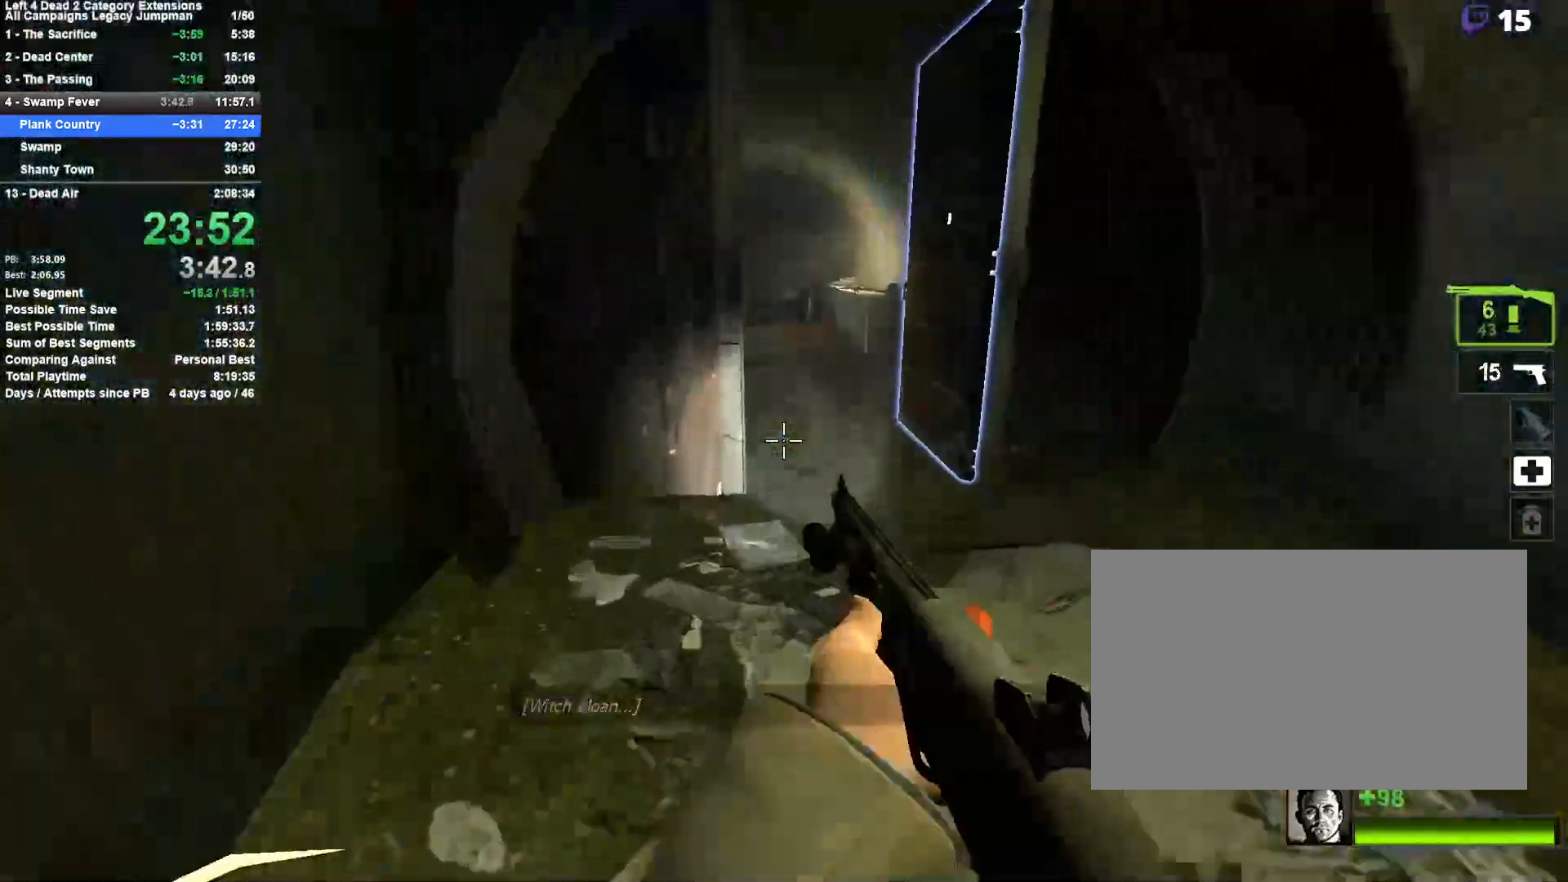
{"keys": ["w"], "mouse": [], "events": [[167, "d", "down"], [267, "d", "up"], [350, "a", "down"], [450, "a", "up"]]}
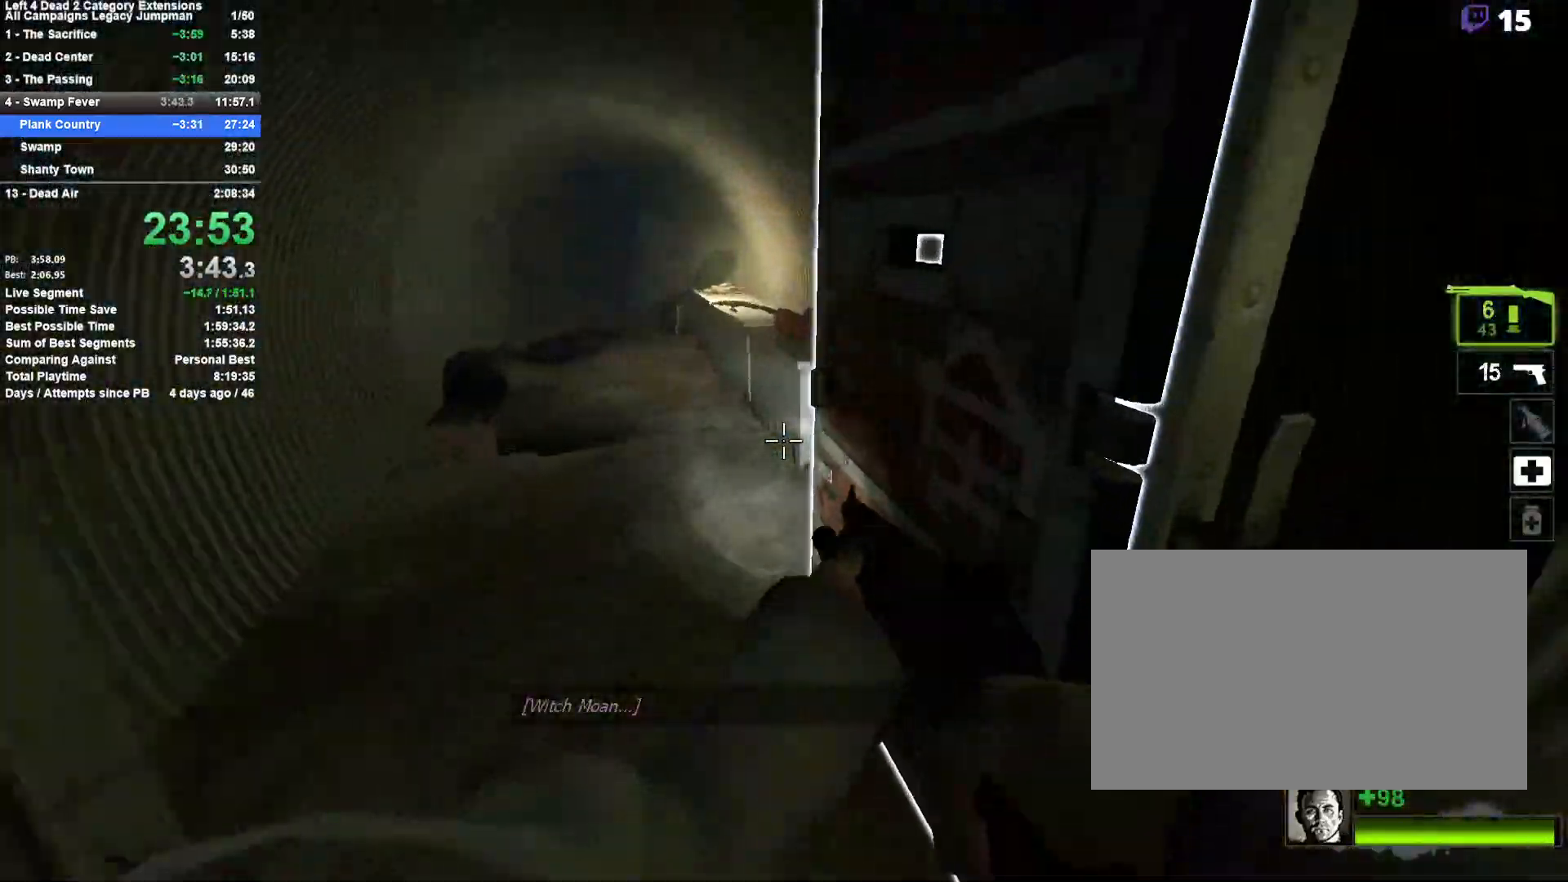
{"keys": ["w"], "mouse": [], "events": [[83, "a", "down"], [133, "r", "down"], [233, "r", "up"], [317, "a", "up"], [317, "e", "down"], [417, "e", "up"]]}
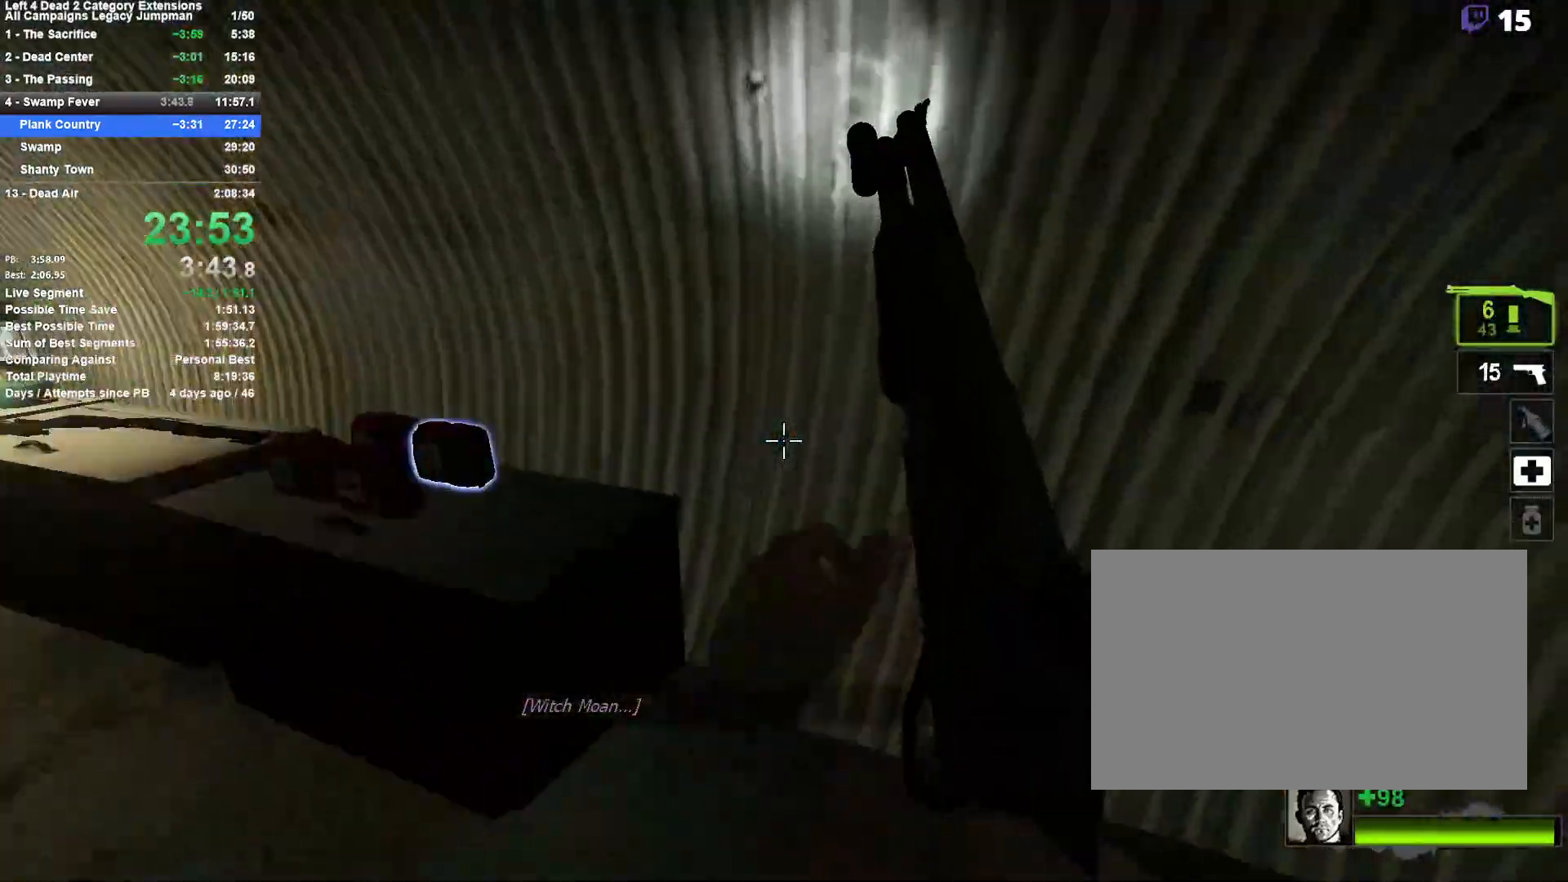
{"keys": ["s"], "mouse": [], "events": [[17, "a", "down"], [17, "e", "down"], [67, "e", "up"], [150, "e", "down"], [150, "w", "up"], [200, "e", "up"], [250, "e", "down"], [333, "e", "up"], [383, "s", "down"], [433, "a", "up"]]}
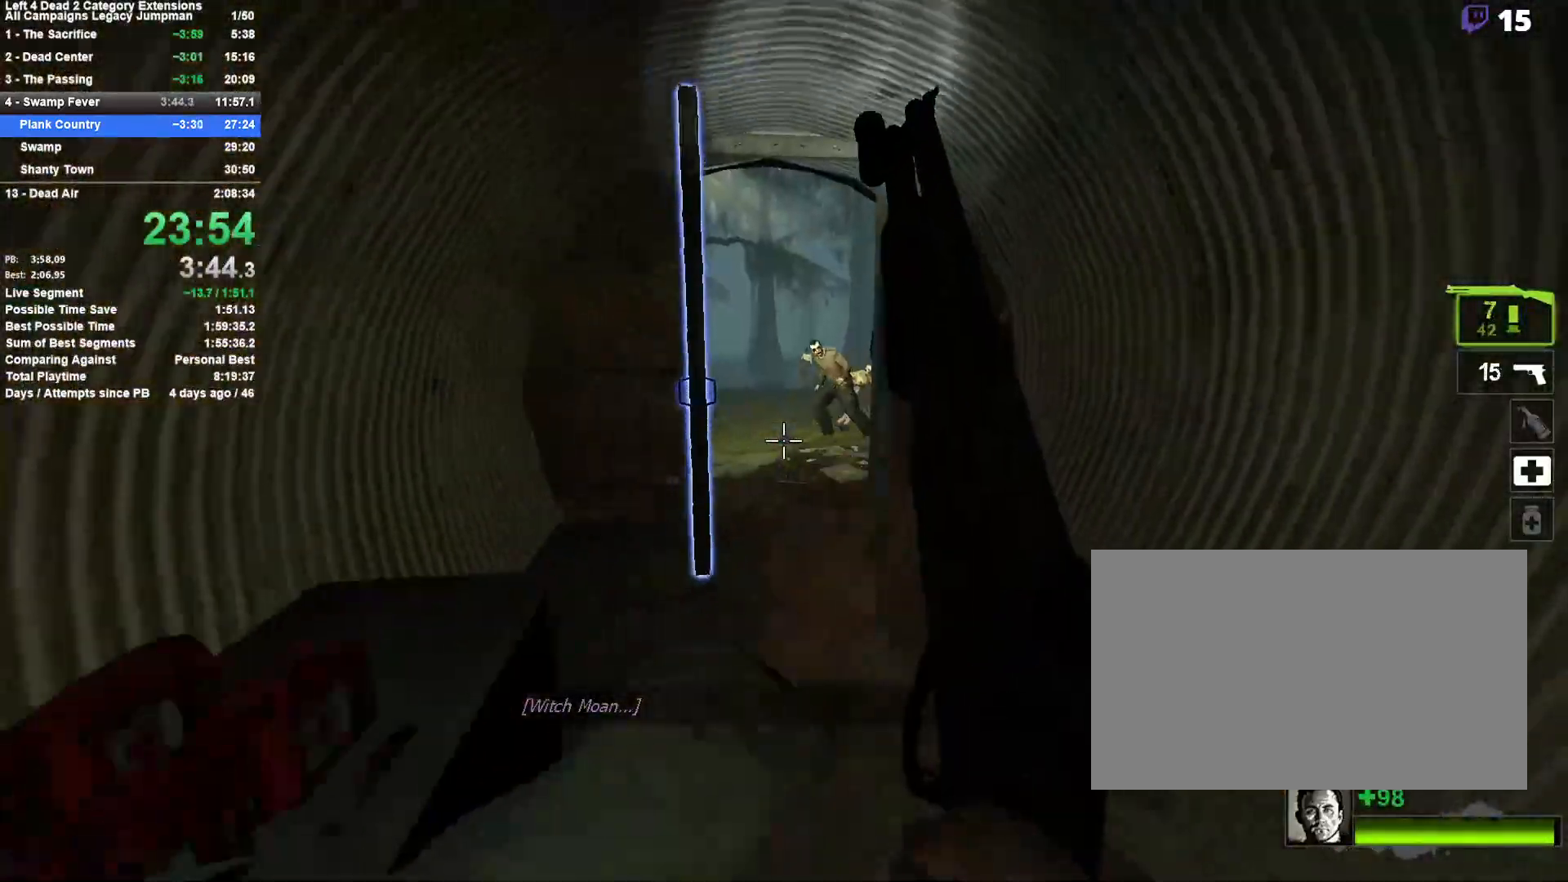
{"keys": ["e", "w"], "mouse": [], "events": [[17, "s", "up"], [117, "w", "down"], [167, "e", "down"], [267, "e", "up"], [350, "e", "down"], [400, "e", "up"], [500, "e", "down"]]}
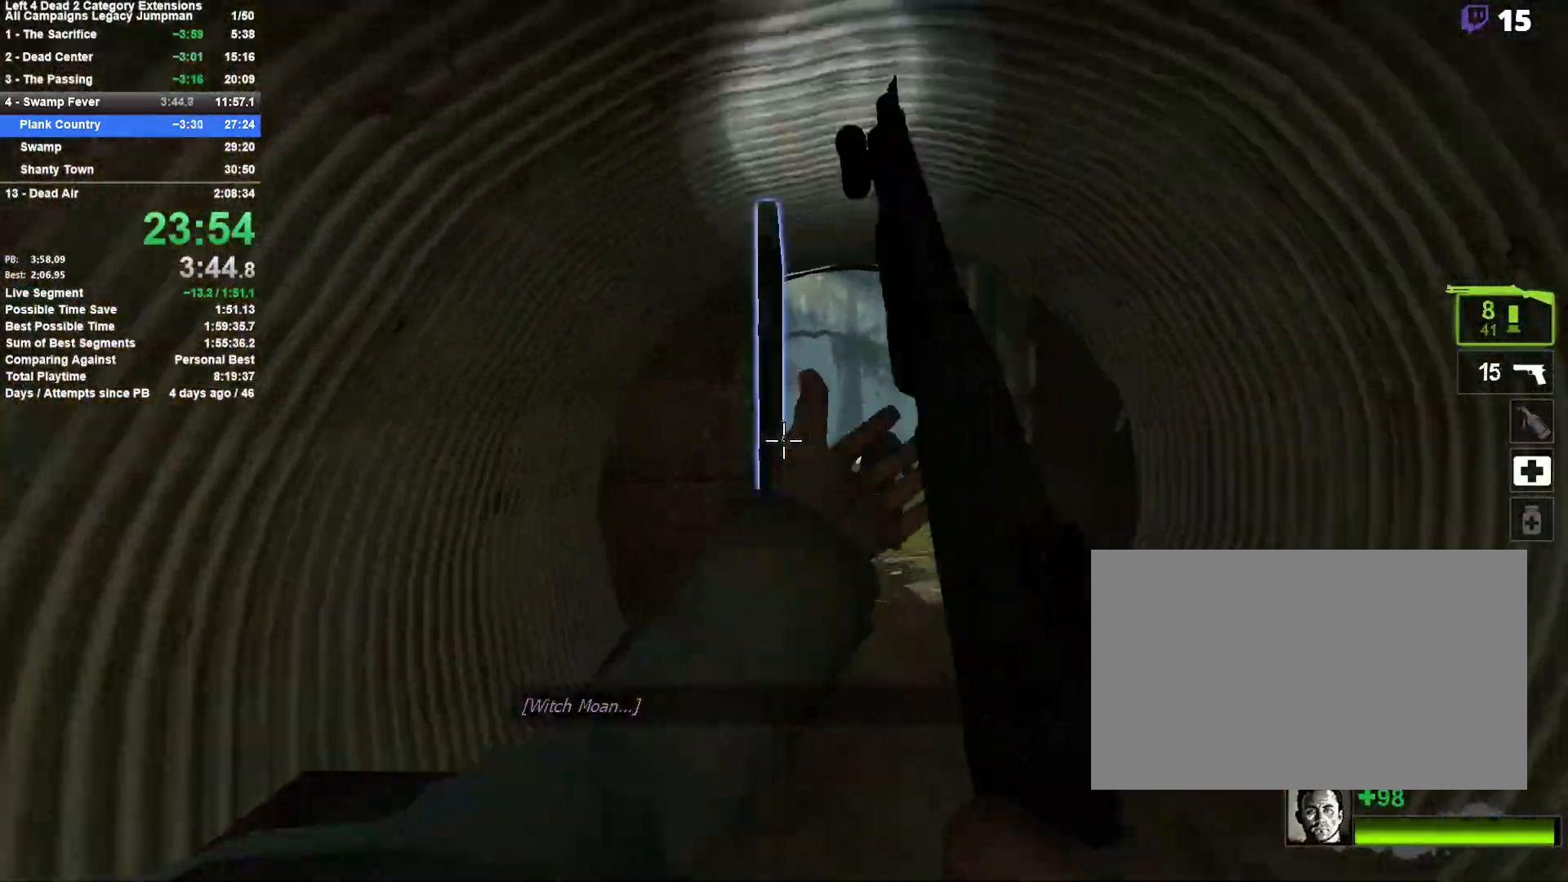
{"keys": ["s"], "mouse": ["left", "right"], "events": [[50, "e", "up"], [50, "w", "up"], [133, "e", "down"], [183, "e", "up"], [233, "e", "down"], [317, "e", "up"], [317, "s", "down"], [367, "e", "down"], [417, "mouse_left", "down"], [467, "e", "up"], [467, "mouse_right", "down"]]}
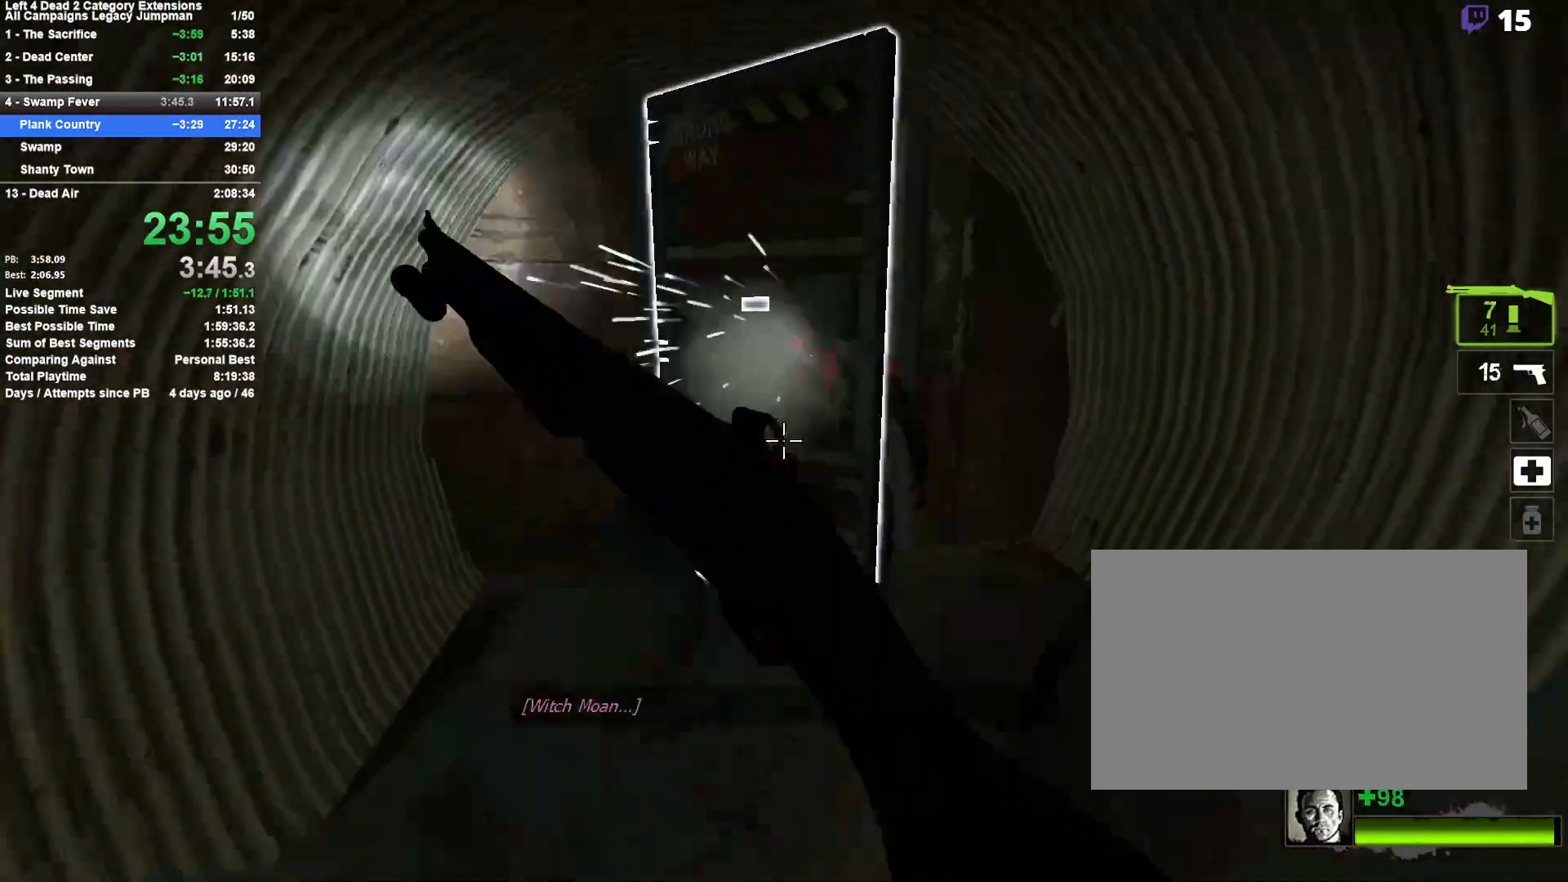
{"keys": ["a", "w"], "mouse": [], "events": [[100, "mouse_left", "up"], [150, "mouse_right", "up"], [200, "a", "down"], [250, "s", "up"], [283, "r", "down"], [383, "w", "down"], [433, "r", "up"]]}
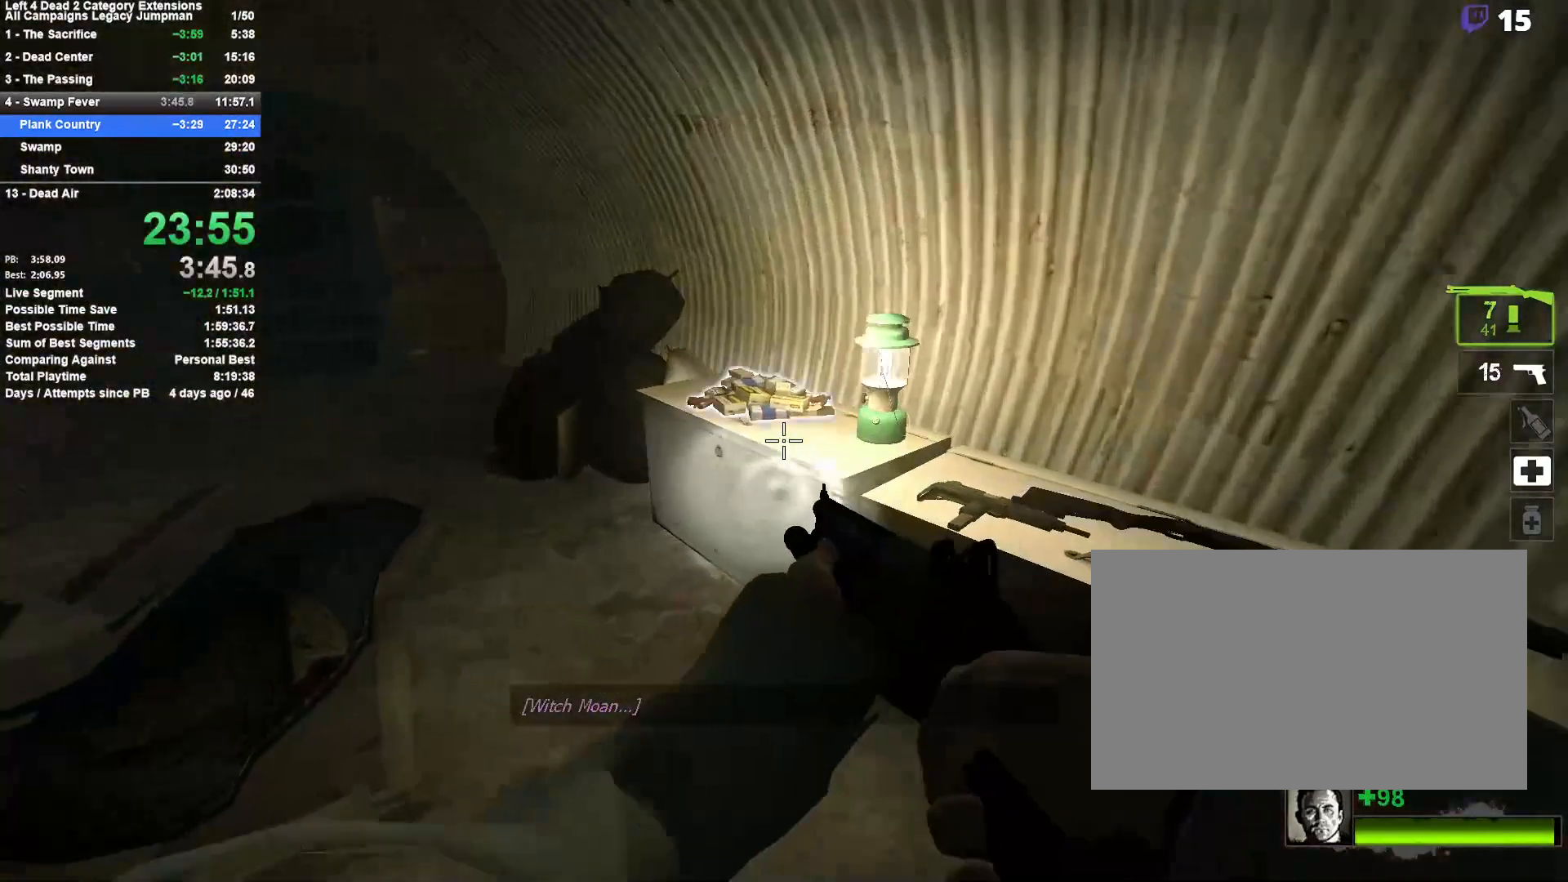
{"keys": [], "mouse": [], "events": [[300, "w", "up"], [350, "a", "up"]]}